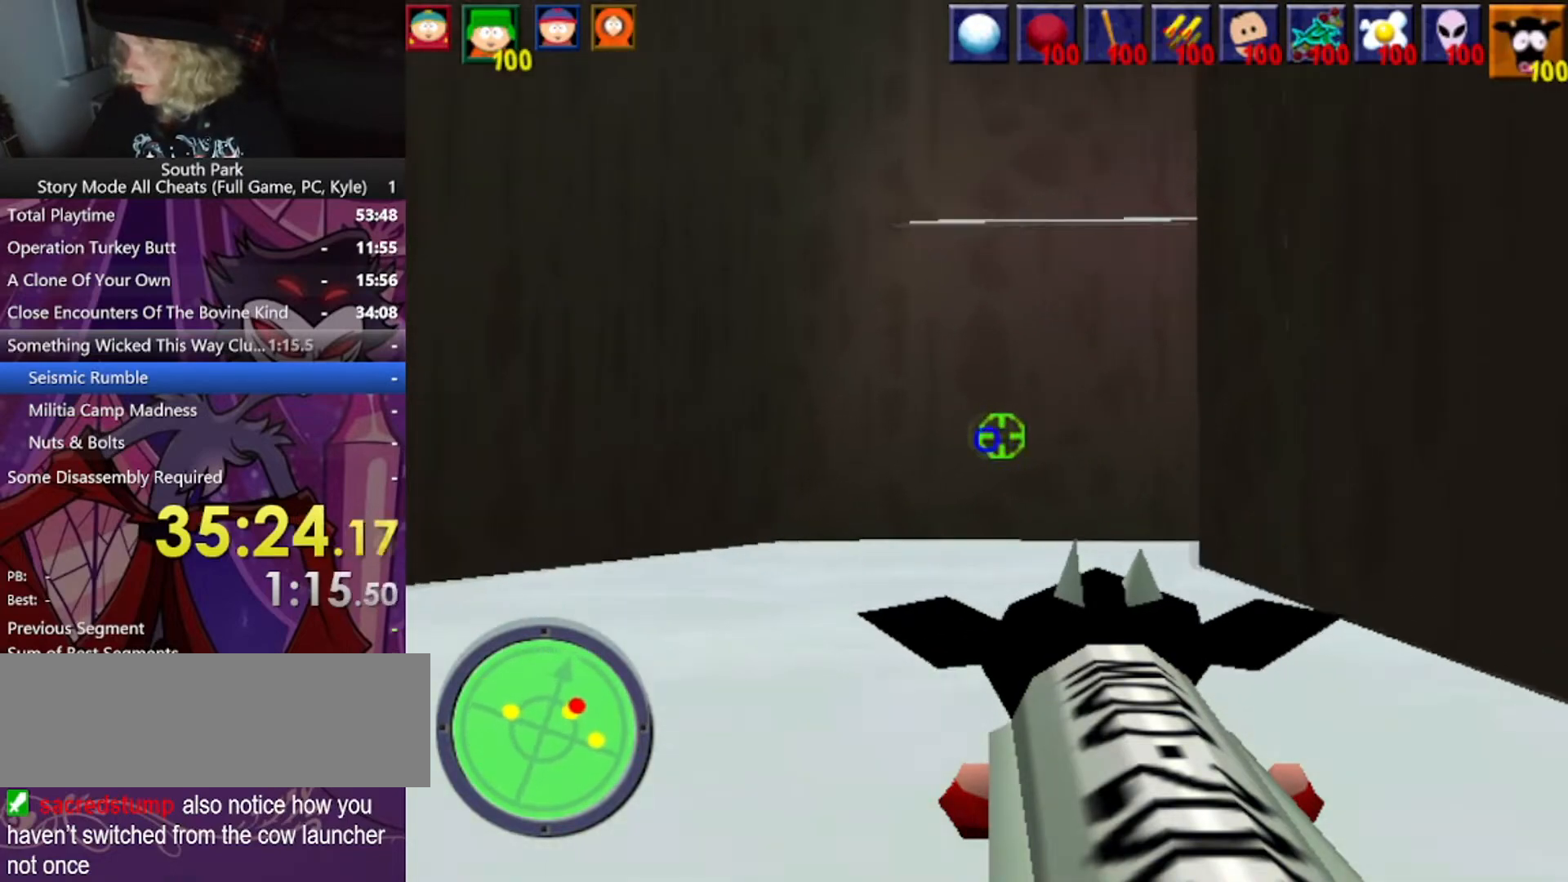
Gameplay with keyboard and mouse; each line is a JSON object with the keys and mouse buttons held at the frame after it. "events" lists presses ("down") and releases ("up") of "1", "2", "3", "4", "5", "a", "alt", "b", "c", "ctrl", "d", "e", "f", "g", "q", "r", "s", "shift", "space", "t", "tab", "tilde", "v", "w", "x", "z", "mouse_left", "mouse_wheel", "mouse_right", "mouse_mb4" and "mouse_mb5" between this image and that frame as [ms after this image, input, new state], when the widget could be followed in between. "mouse_left", "mouse_wheel", "mouse_right", "mouse_mb4", "mouse_mb5" = the "left", "wheel", "right", "mb4", "mb5" buttons of the "mouse" list. No other keys are recorded. "wheel" means that the mouse wheel is clicked or scrolled. Mouse movement is not recorded.
{"keys": ["w"], "mouse": [], "events": [[67, "d", "up"]]}
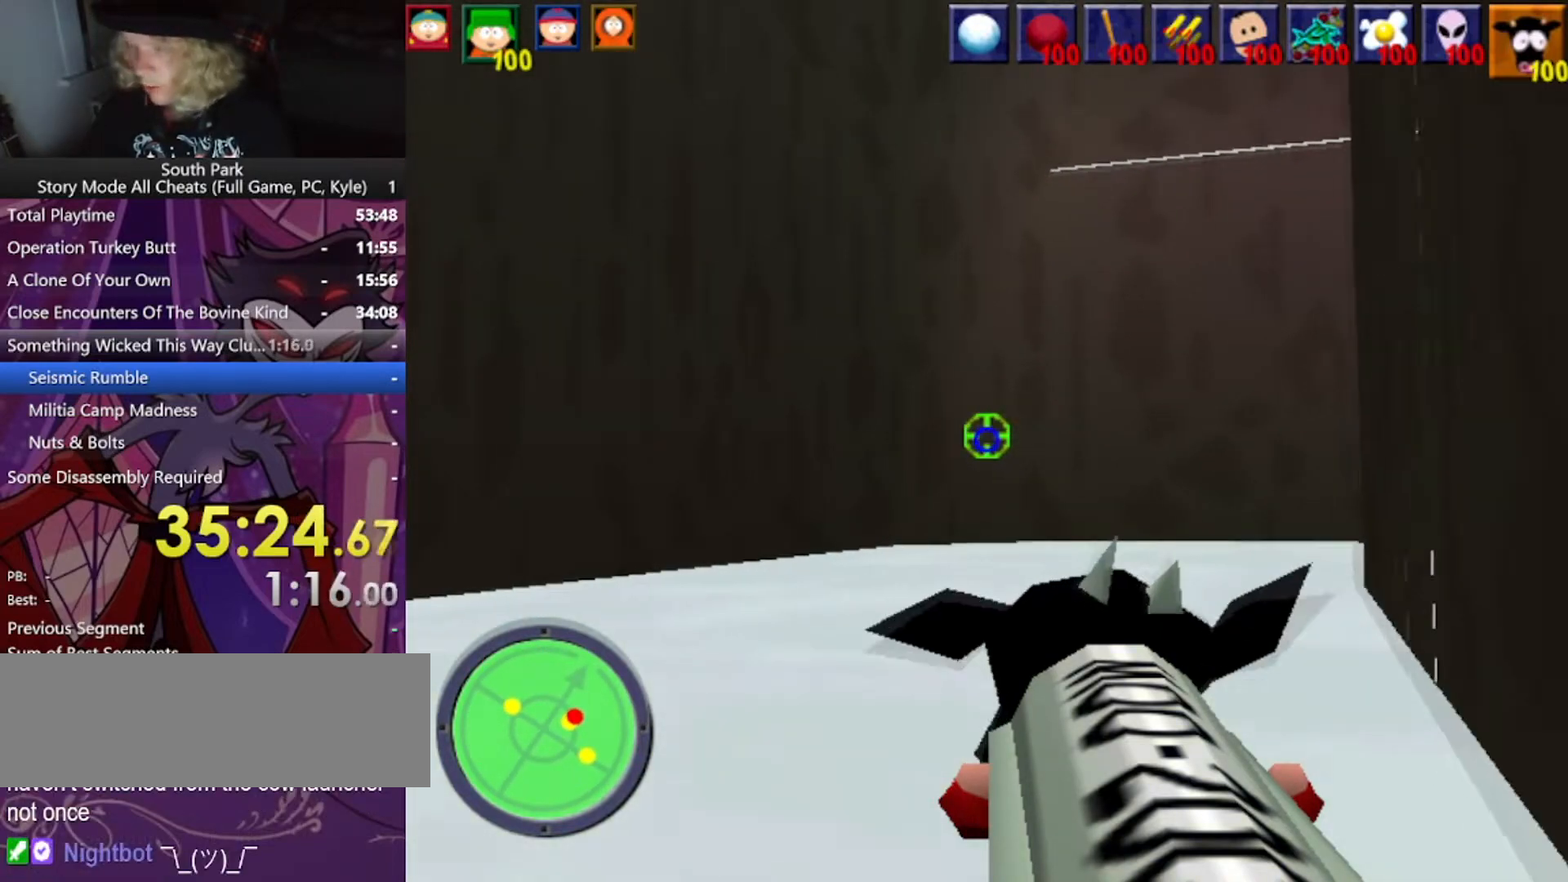
{"keys": ["a", "w"], "mouse": [], "events": [[401, "a", "down"]]}
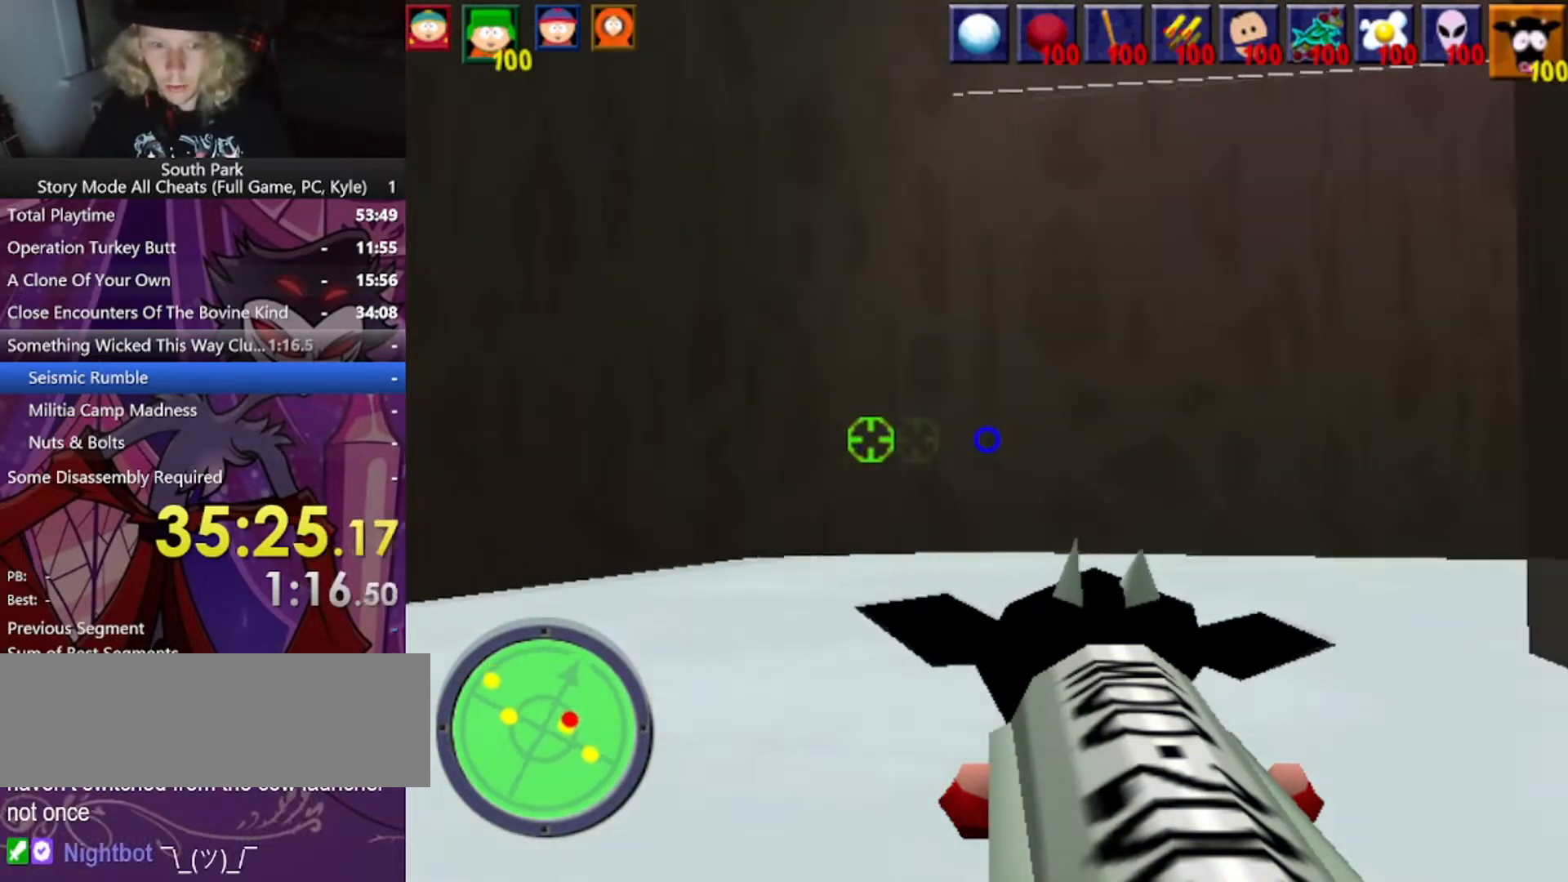
{"keys": ["a", "w"], "mouse": [], "events": []}
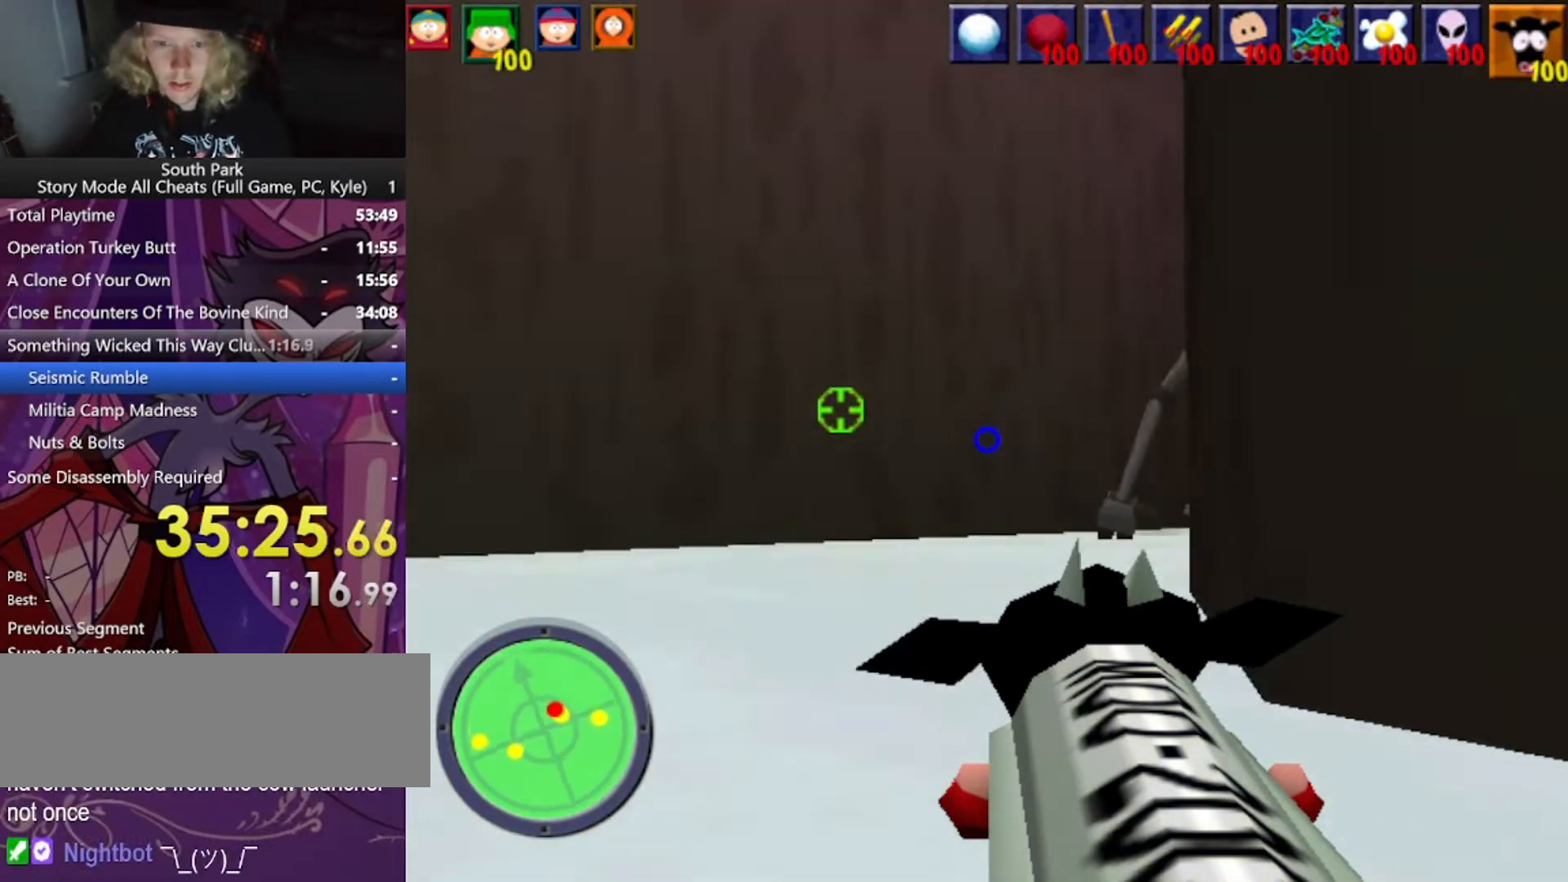
{"keys": ["a", "w"], "mouse": [], "events": [[367, "mouse_left", "down"], [401, "mouse_left", "up"]]}
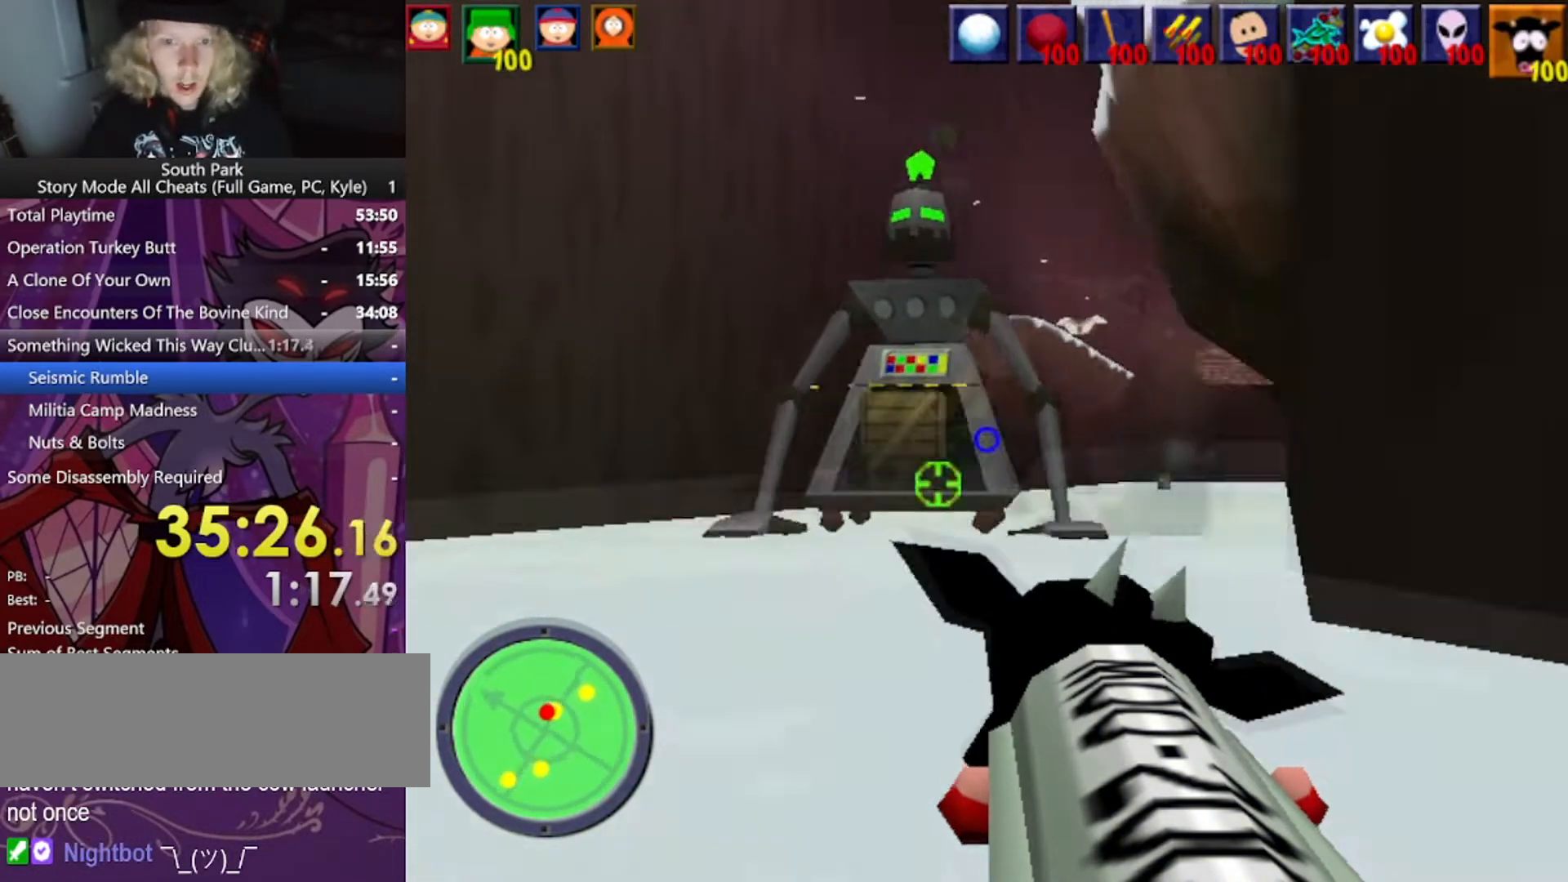
{"keys": ["a", "w"], "mouse": [], "events": []}
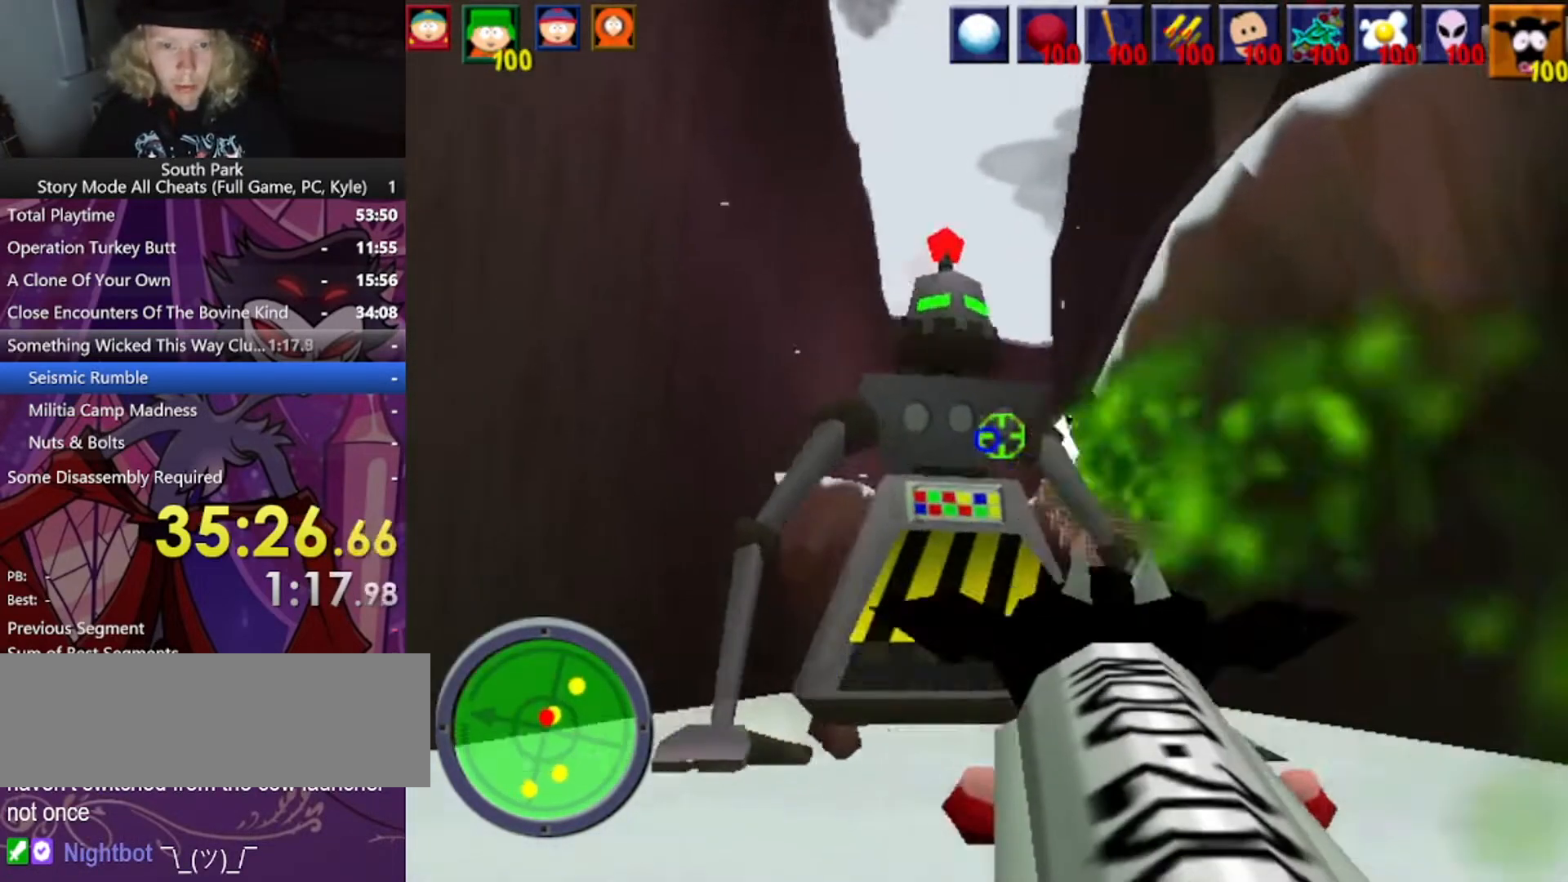
{"keys": [], "mouse": [], "events": [[101, "a", "up"], [134, "w", "up"], [334, "d", "down"], [468, "d", "up"]]}
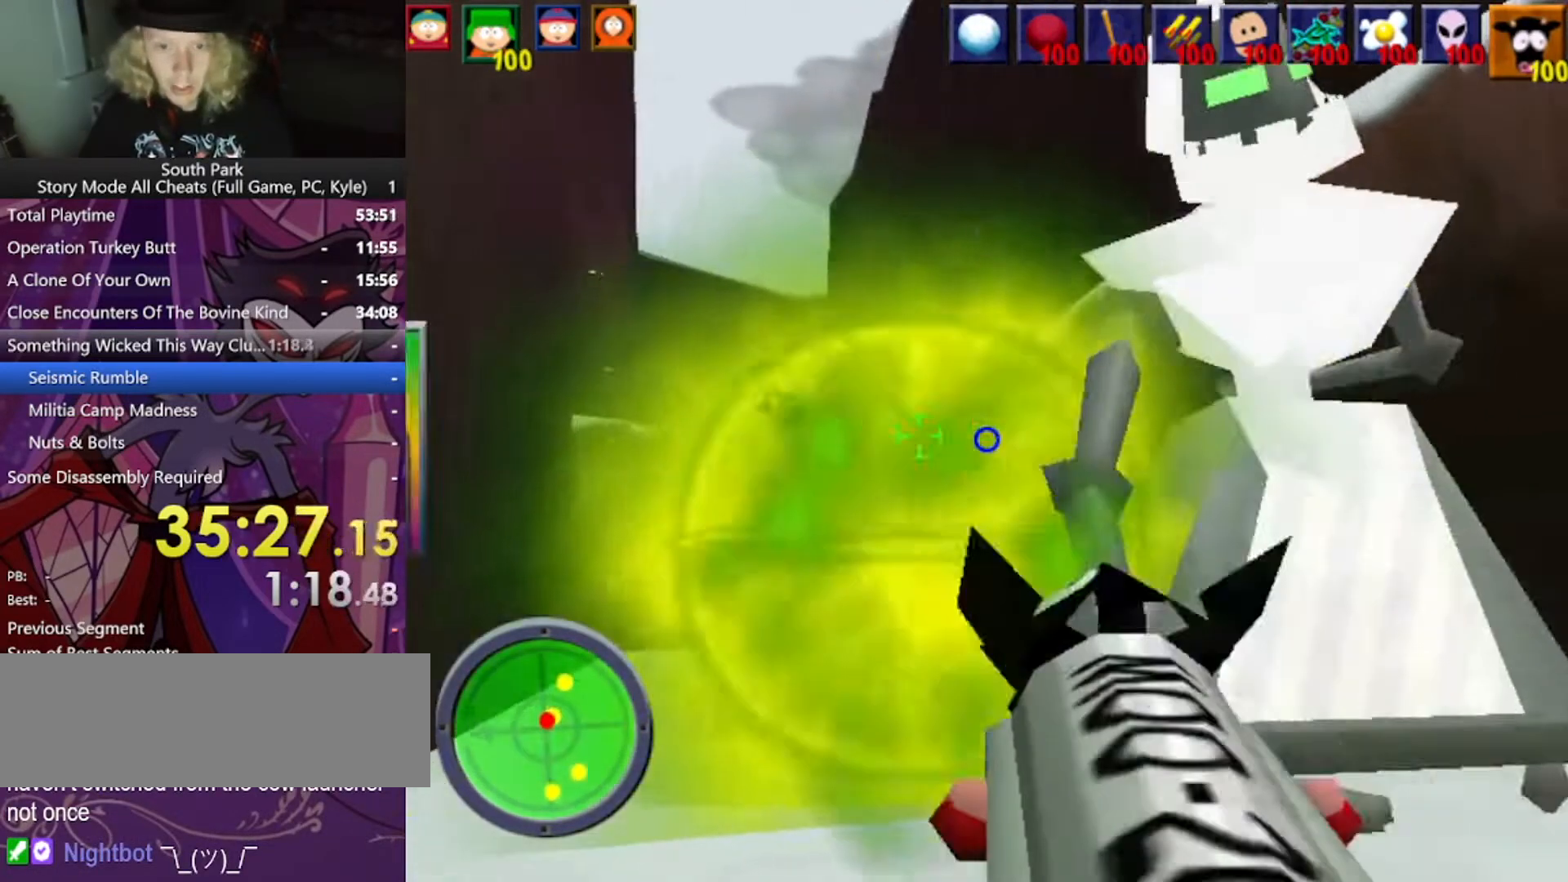
{"keys": ["d", "s"], "mouse": [], "events": [[167, "d", "down"], [300, "d", "up"], [400, "s", "down"], [434, "d", "down"]]}
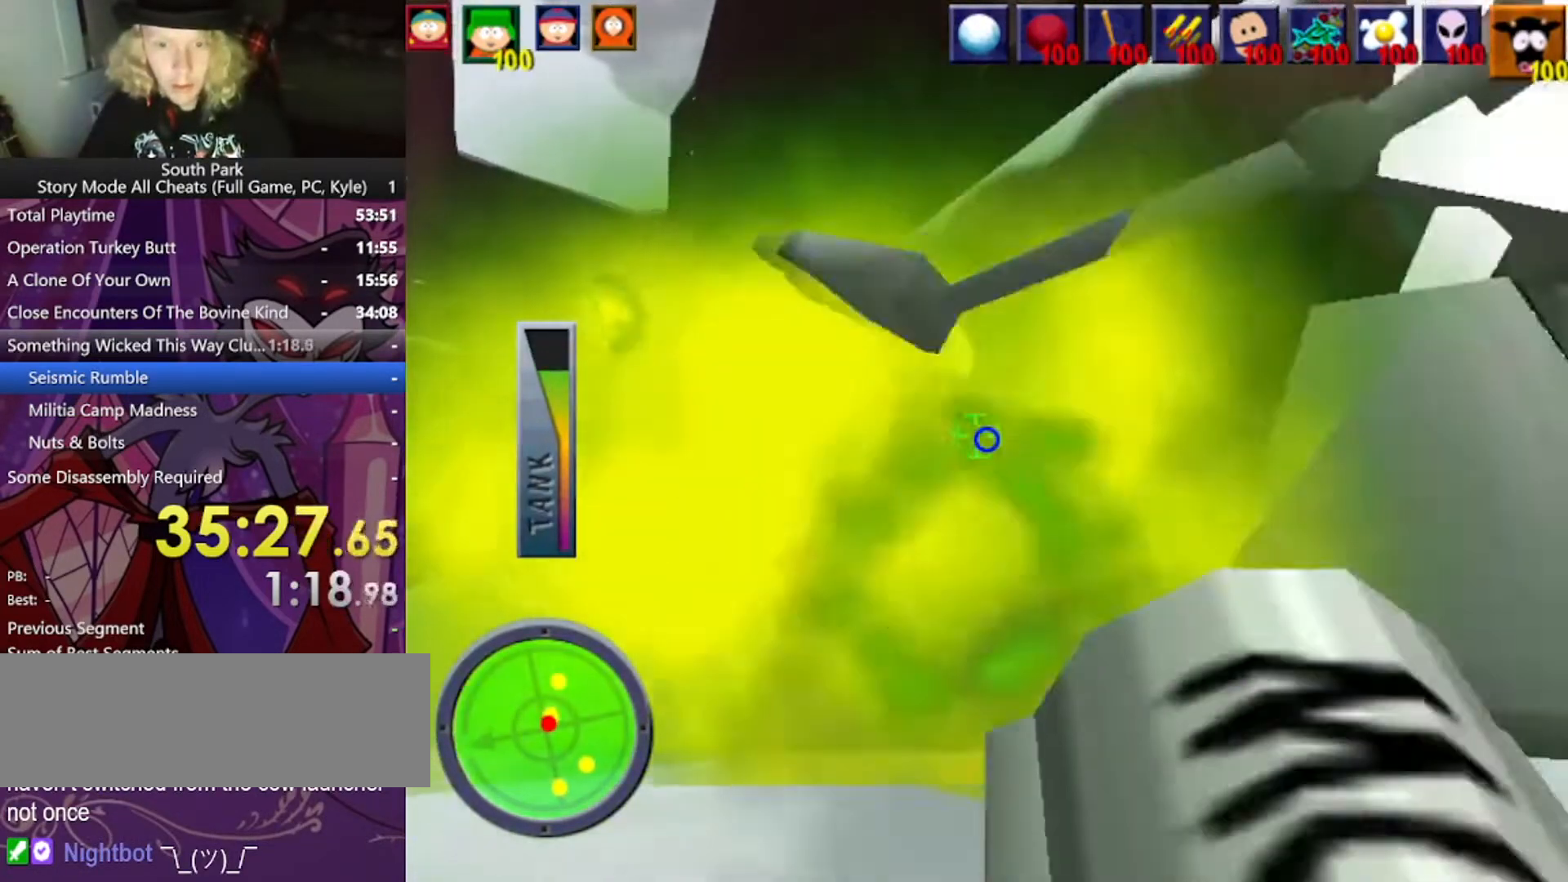
{"keys": [], "mouse": [], "events": [[401, "d", "up"], [468, "s", "up"]]}
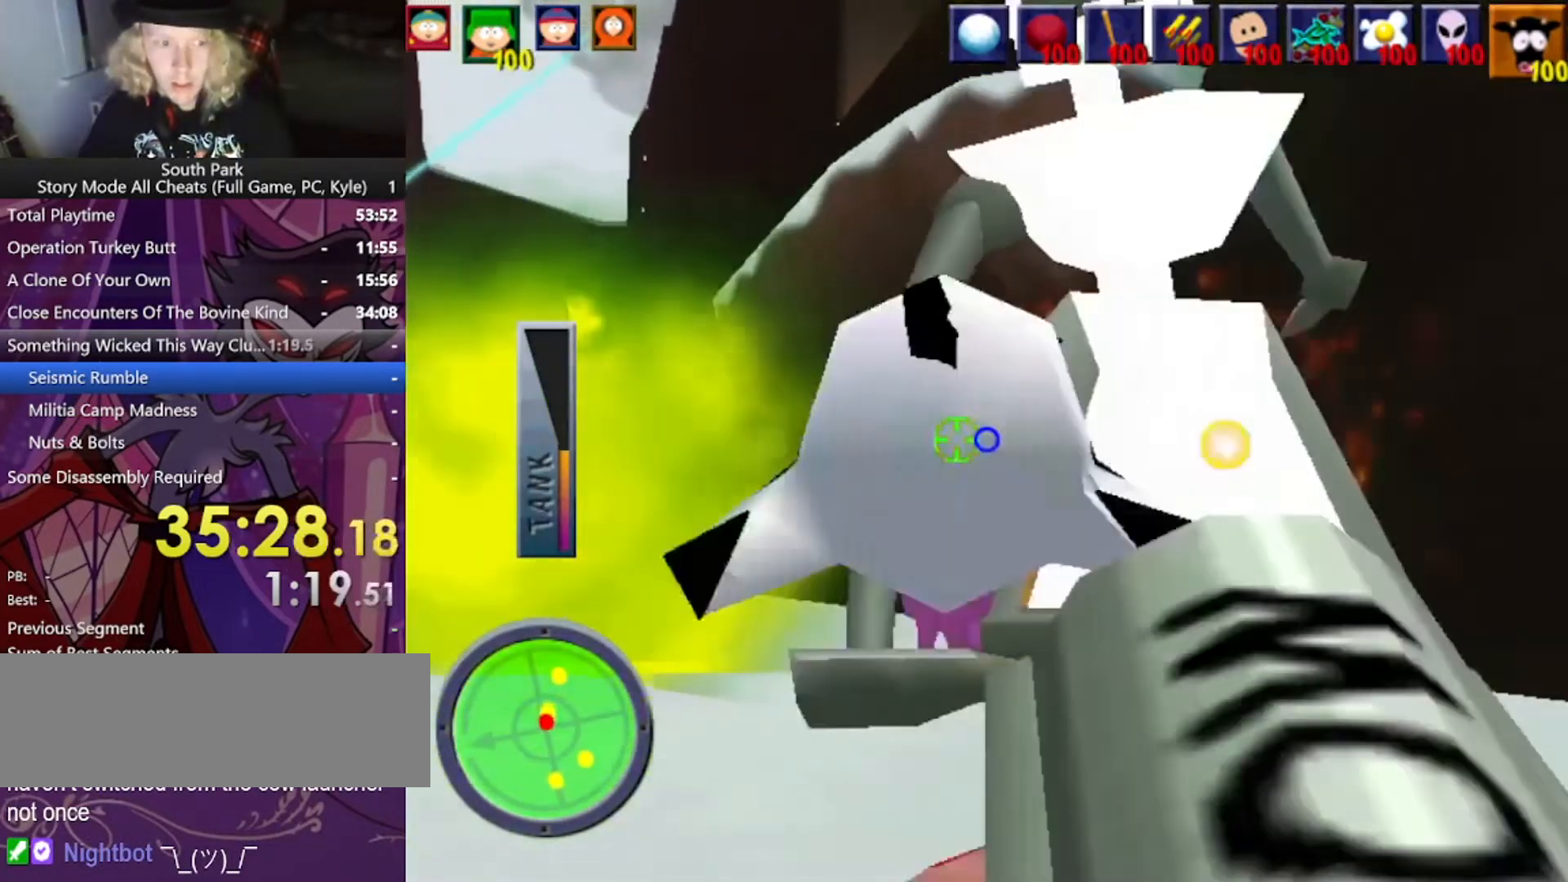
{"keys": [], "mouse": [], "events": []}
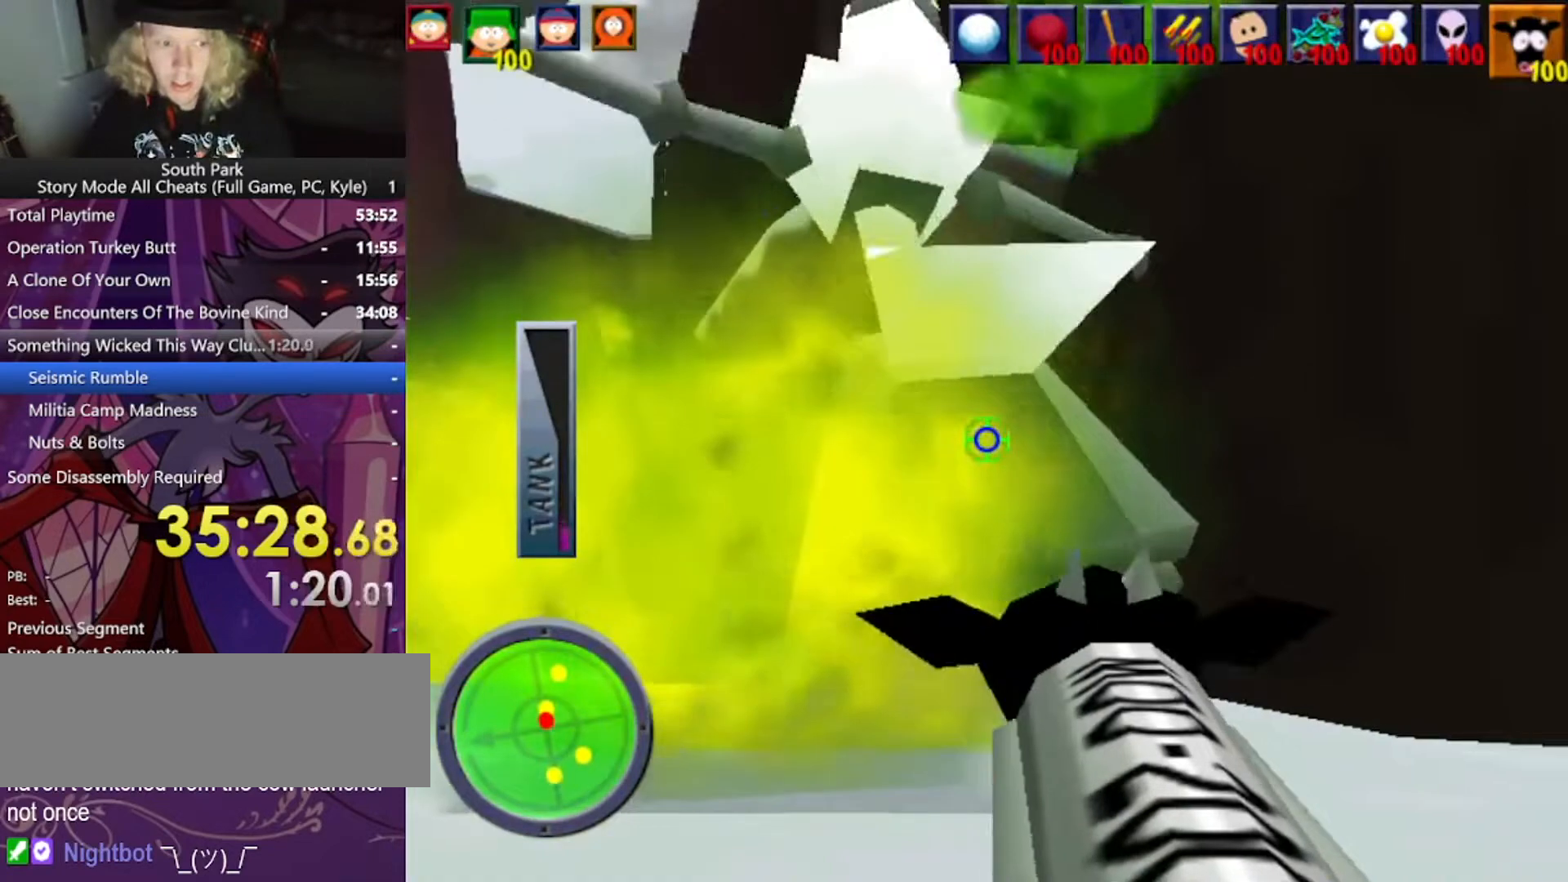
{"keys": ["a", "w"], "mouse": [], "events": [[67, "w", "down"], [134, "a", "down"]]}
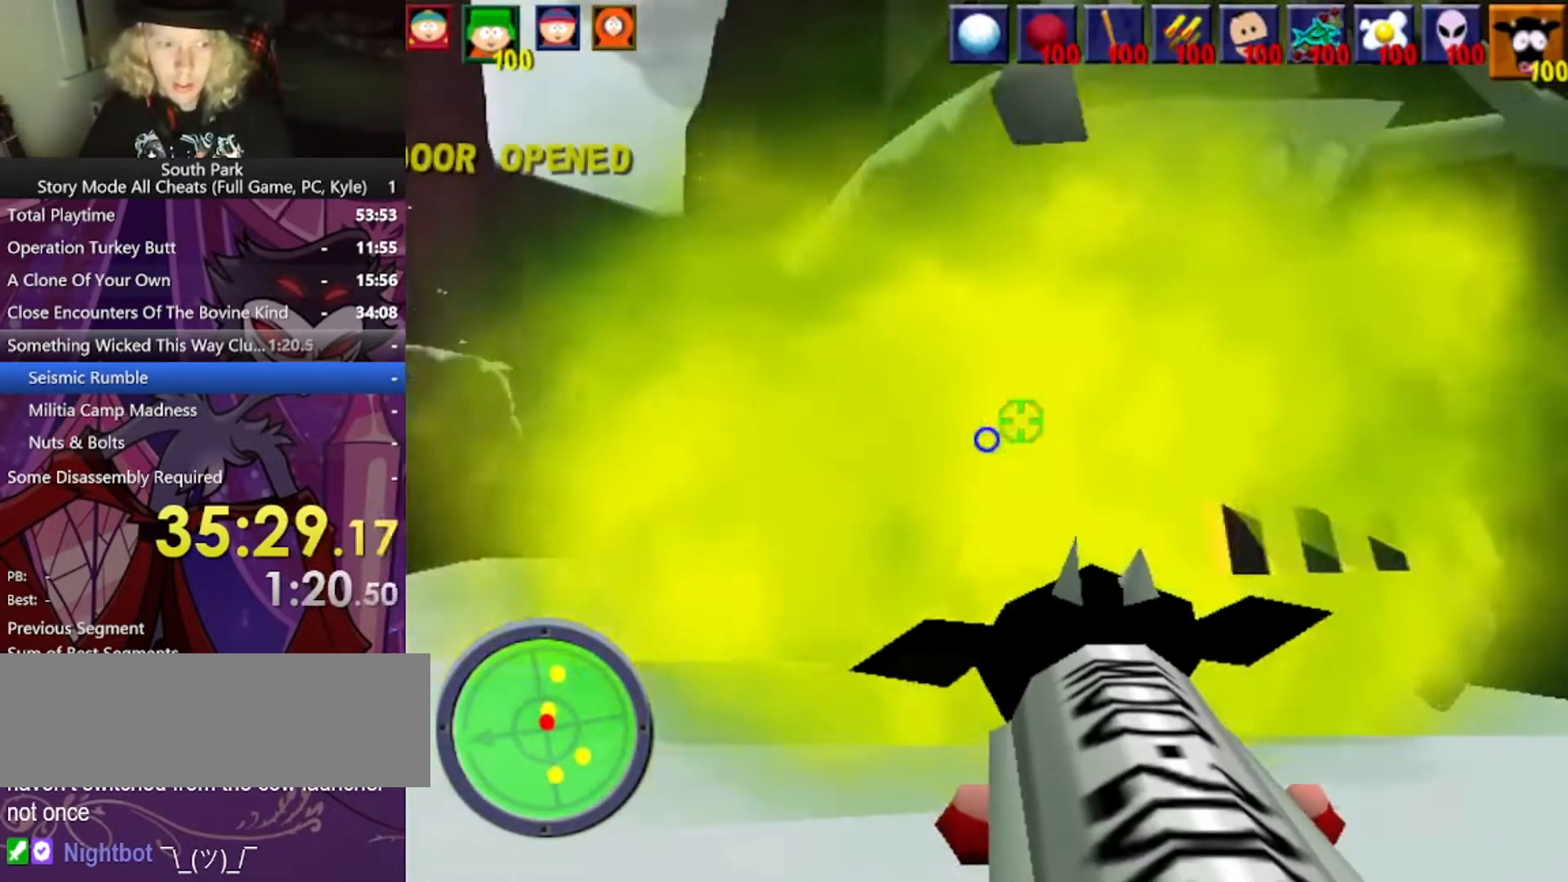
{"keys": ["w"], "mouse": [], "events": [[33, "a", "up"]]}
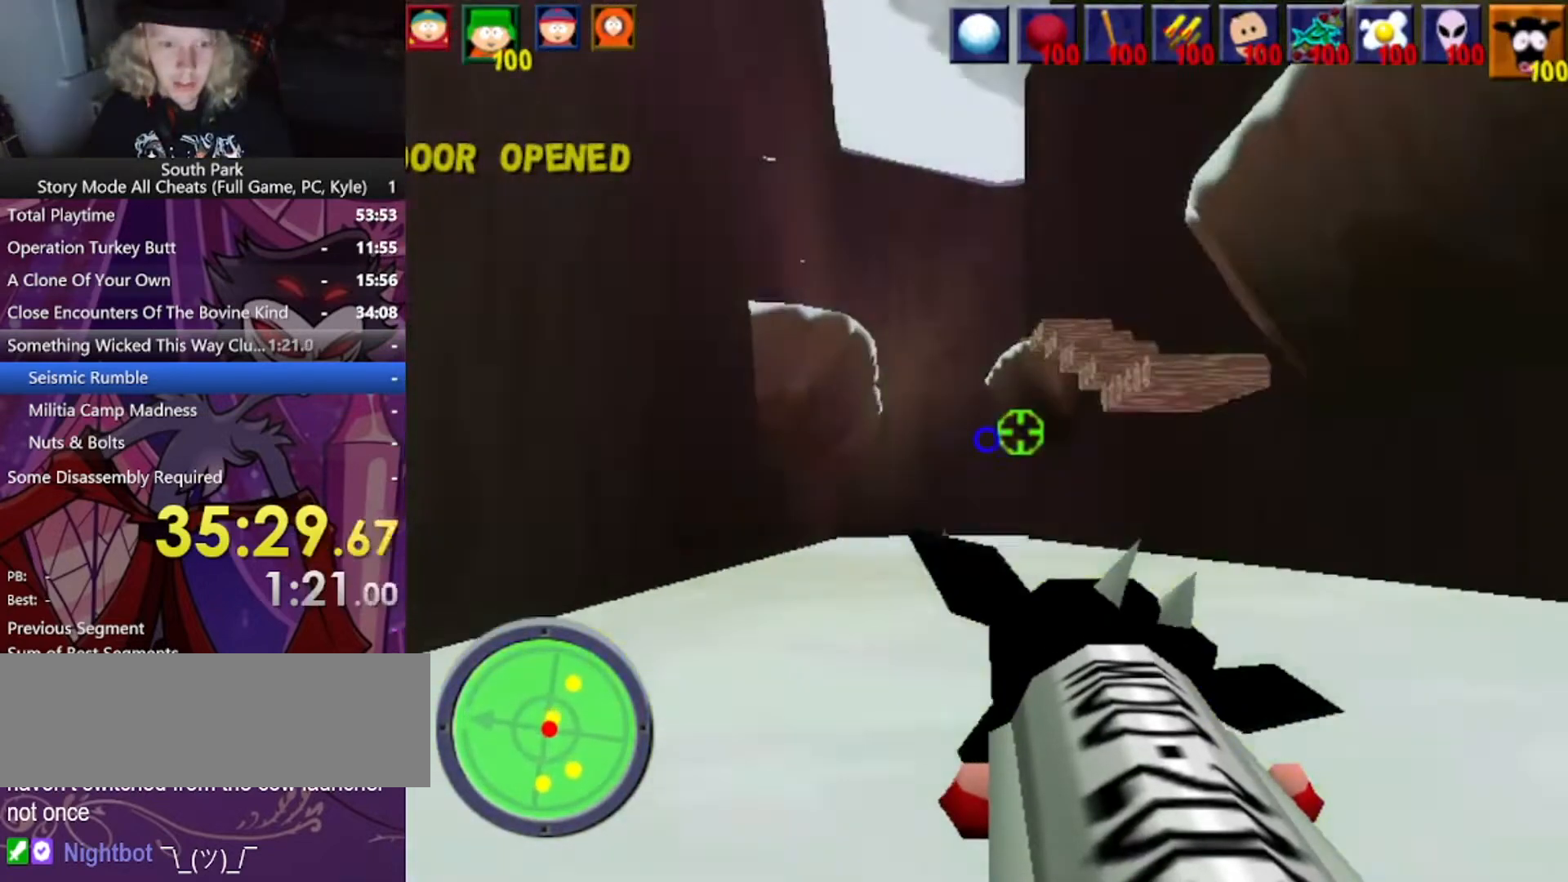
{"keys": ["a", "w"], "mouse": [], "events": [[67, "a", "down"]]}
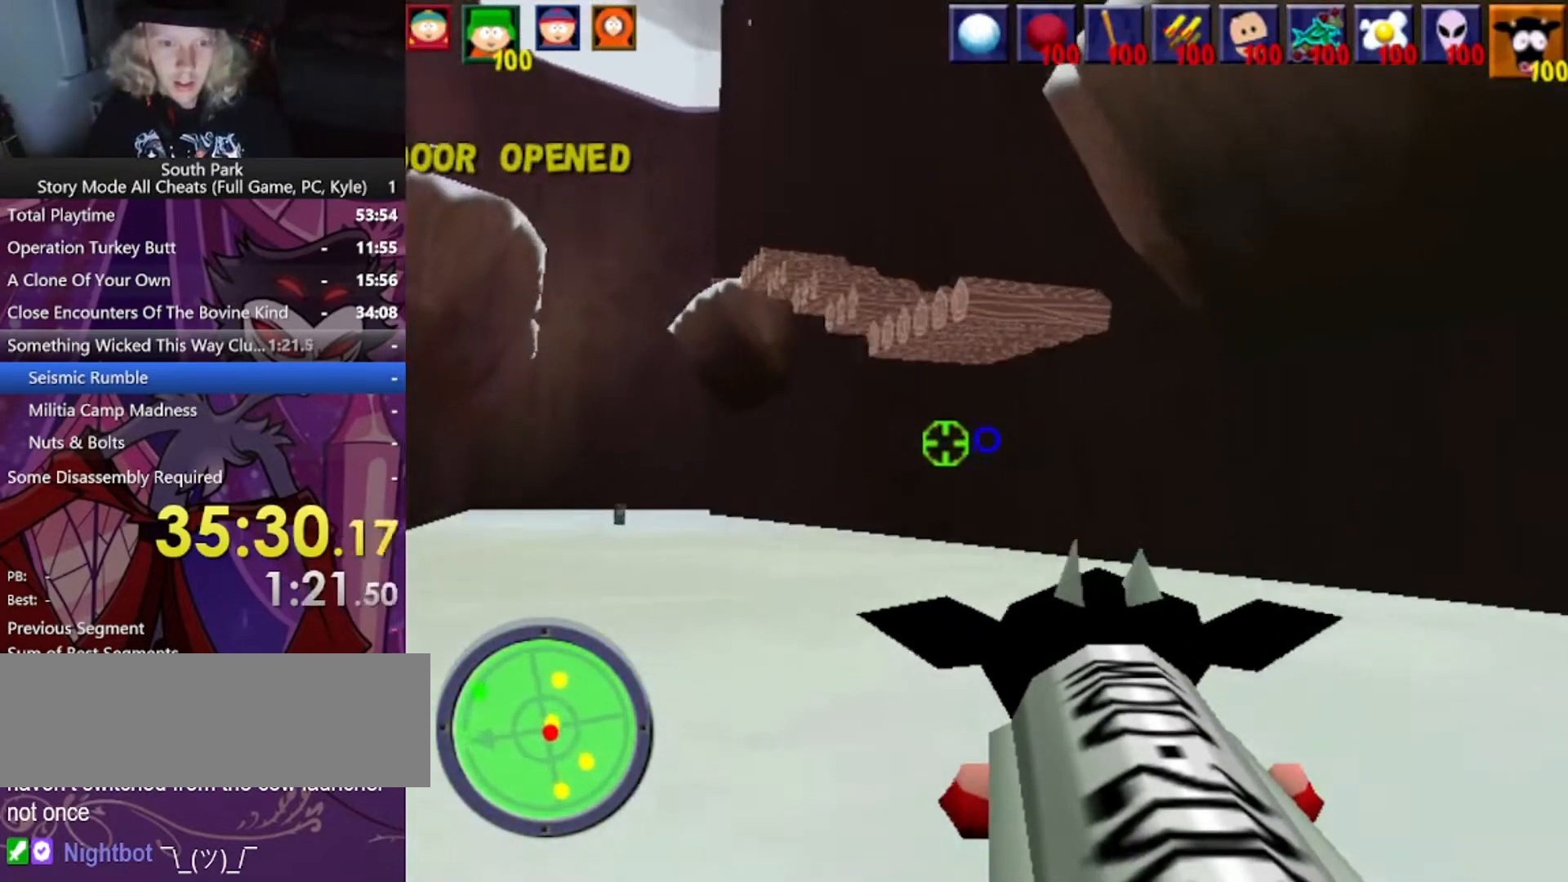
{"keys": ["w"], "mouse": [], "events": [[334, "a", "up"]]}
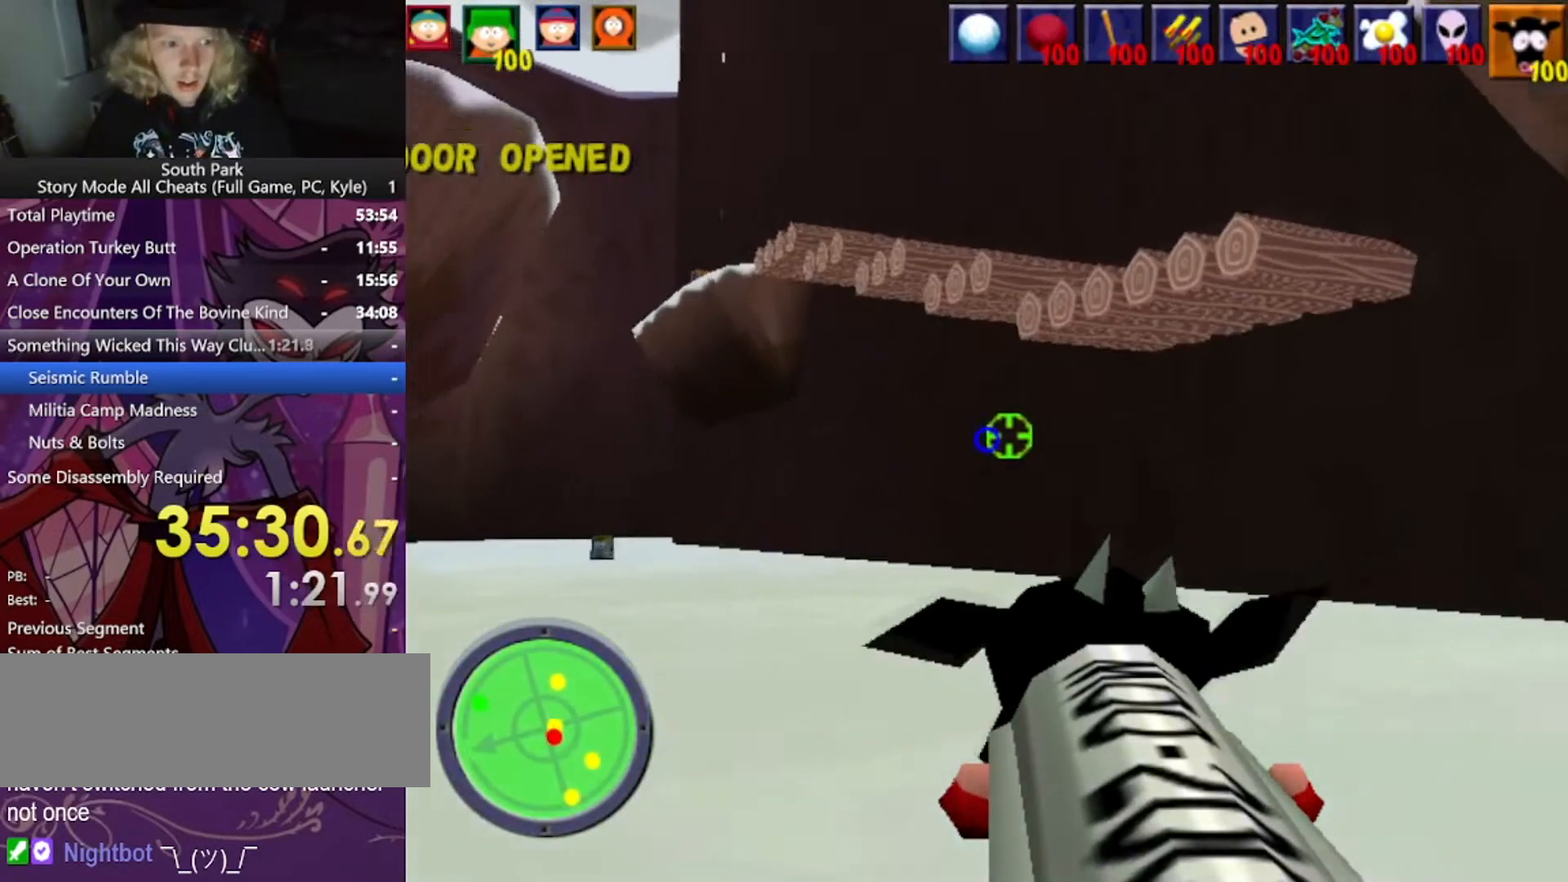
{"keys": ["a", "w"], "mouse": [], "events": [[267, "a", "down"]]}
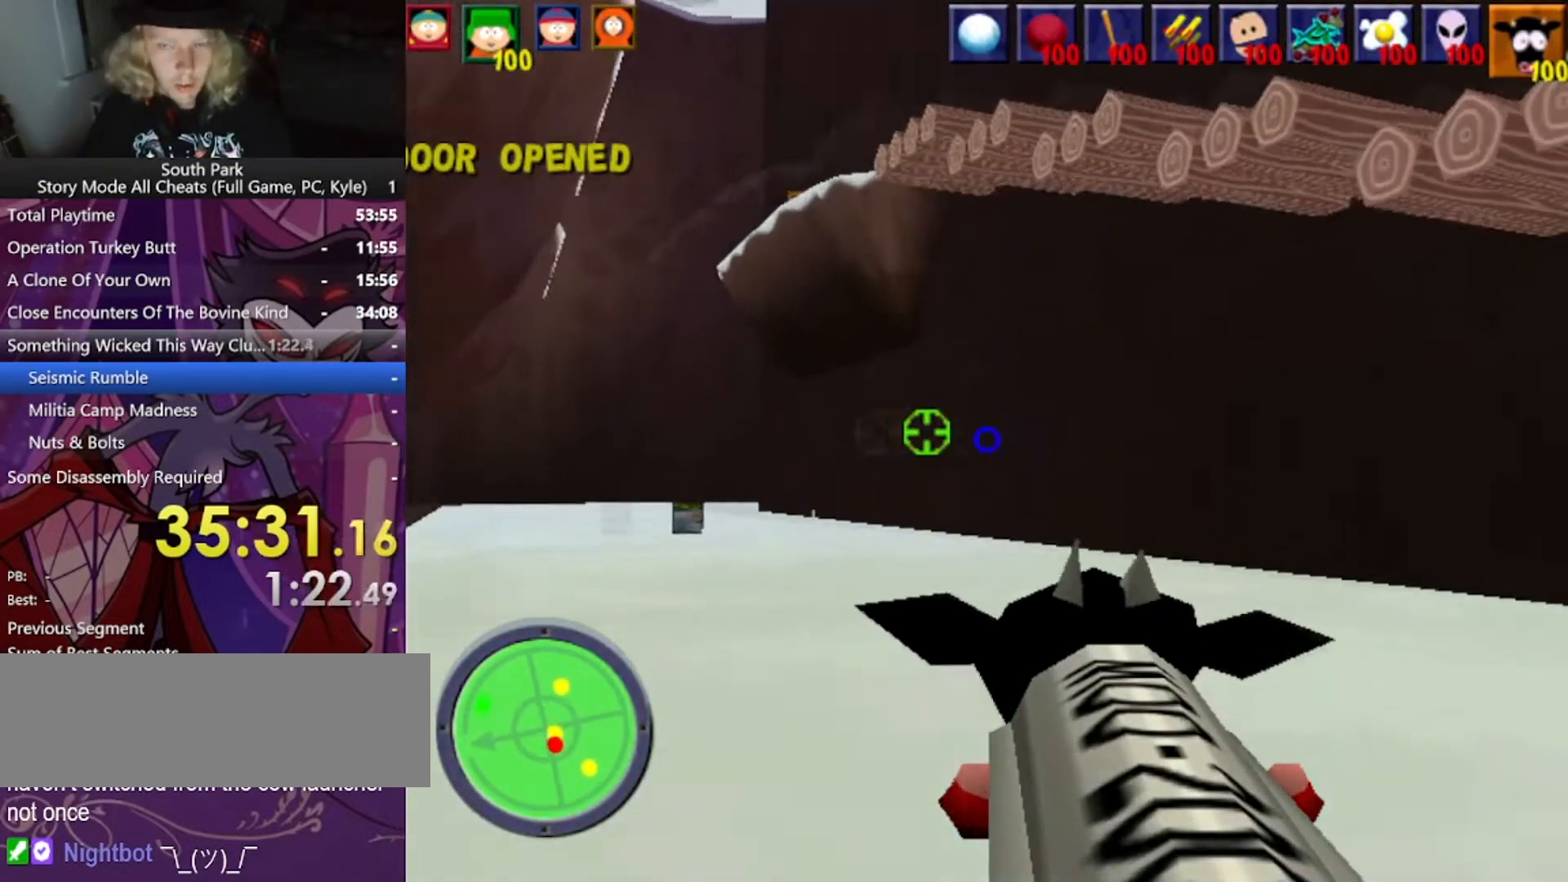
{"keys": ["a", "w"], "mouse": [], "events": []}
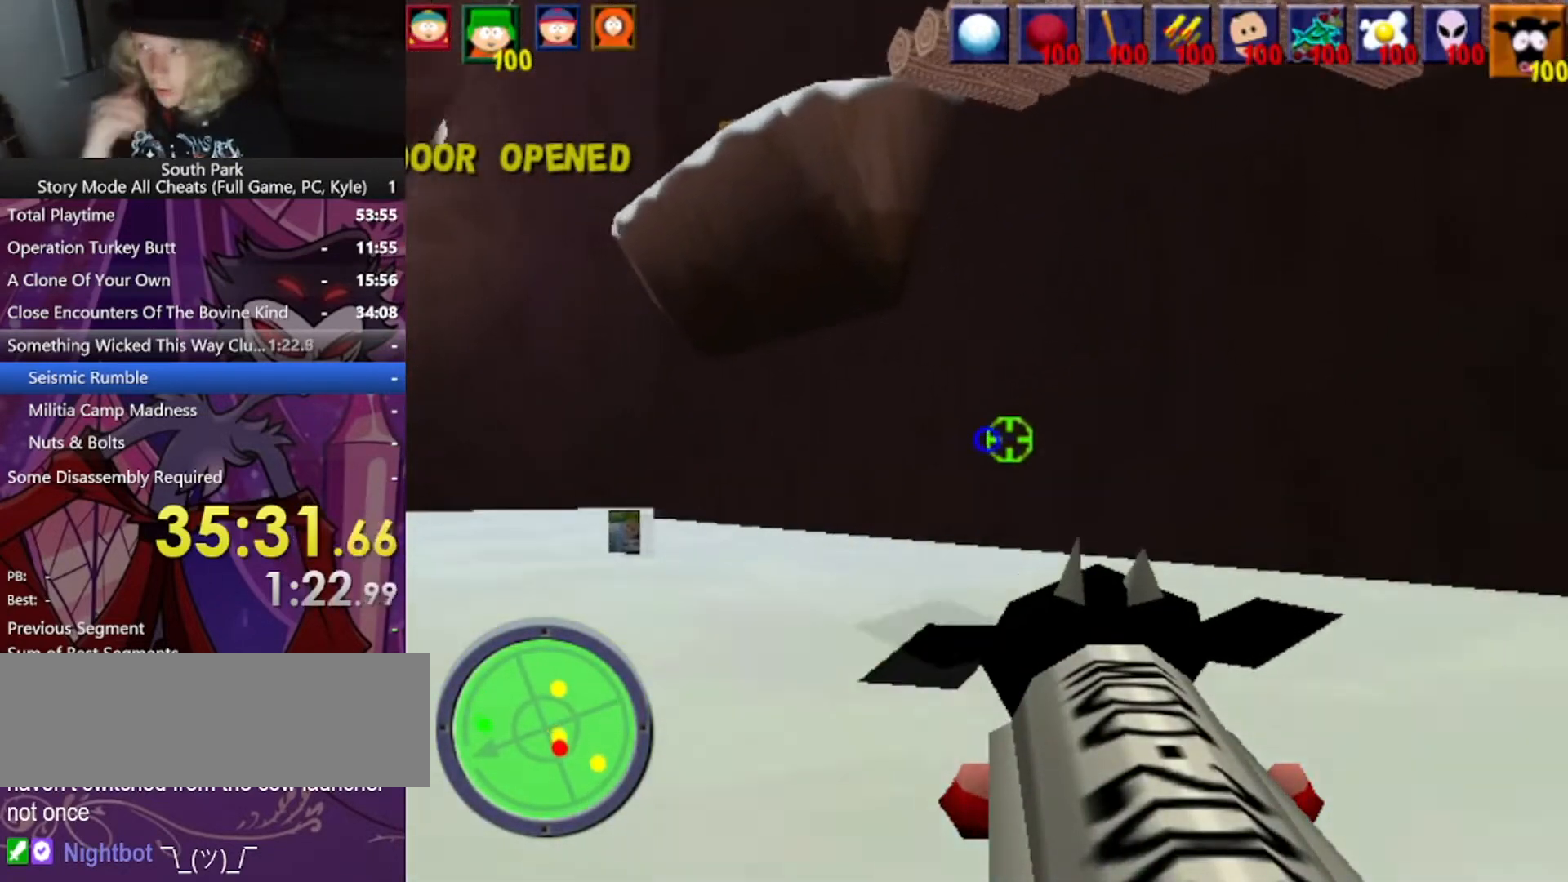
{"keys": ["a", "w"], "mouse": [], "events": [[100, "a", "up"], [301, "a", "down"]]}
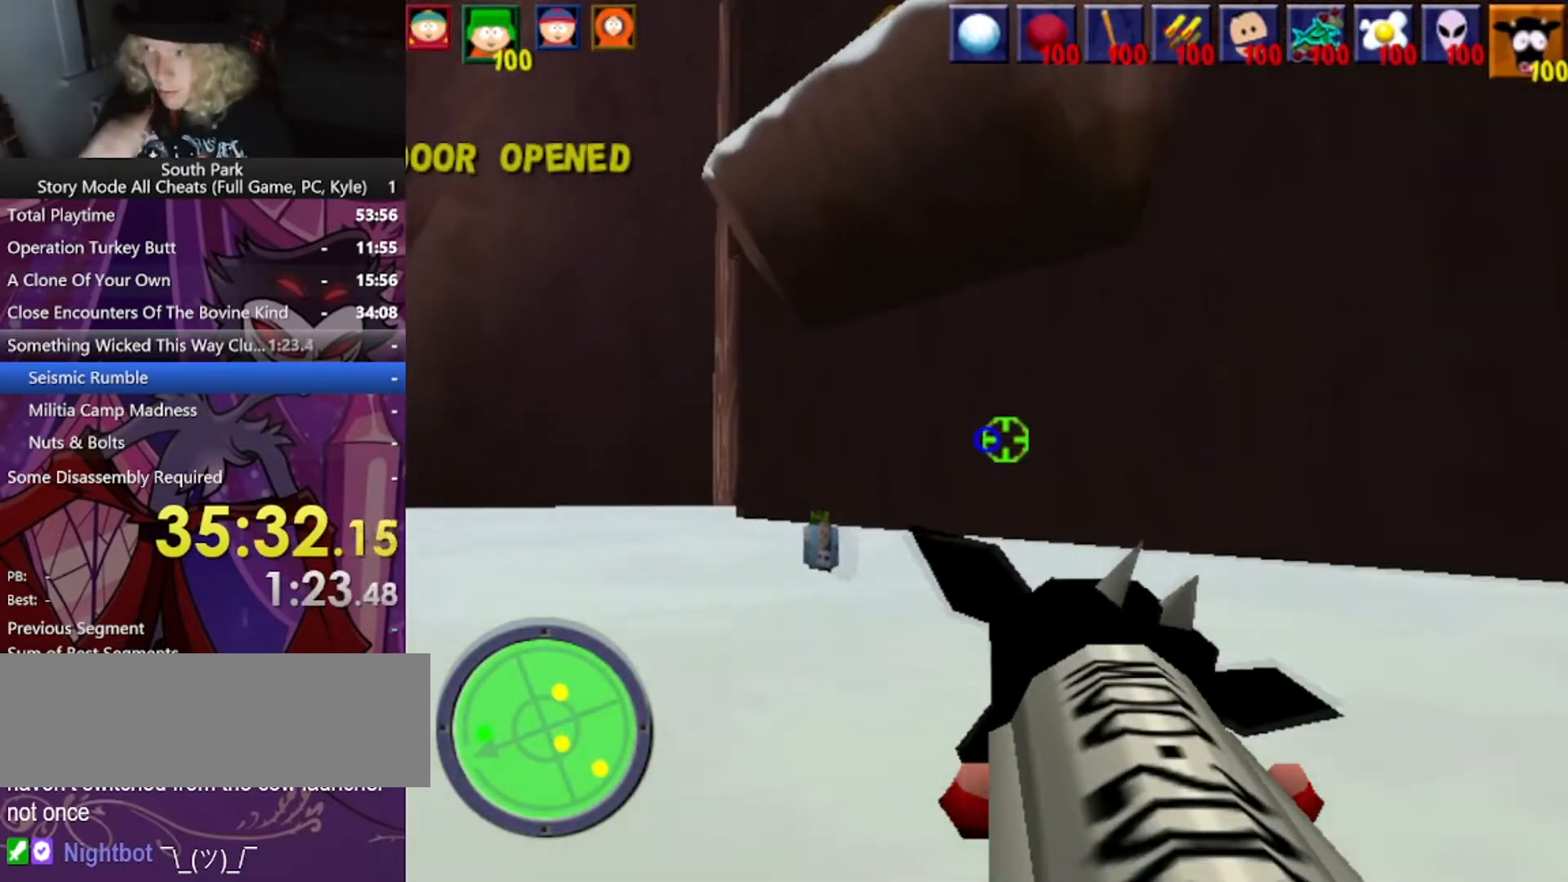
{"keys": ["w"], "mouse": [], "events": [[334, "a", "up"]]}
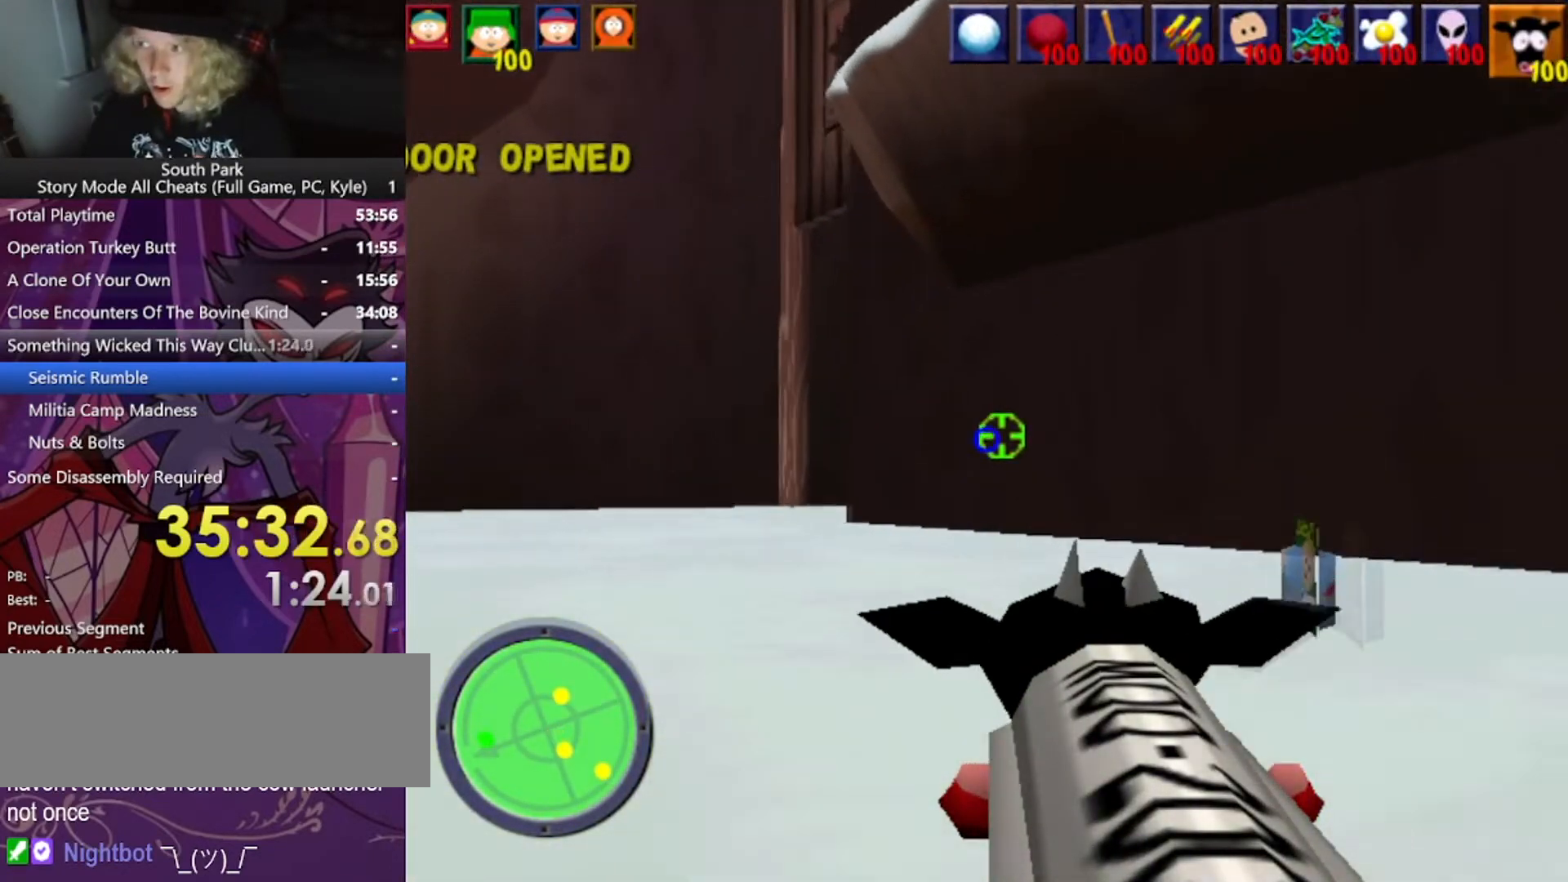
{"keys": ["a", "w"], "mouse": [], "events": [[201, "a", "down"]]}
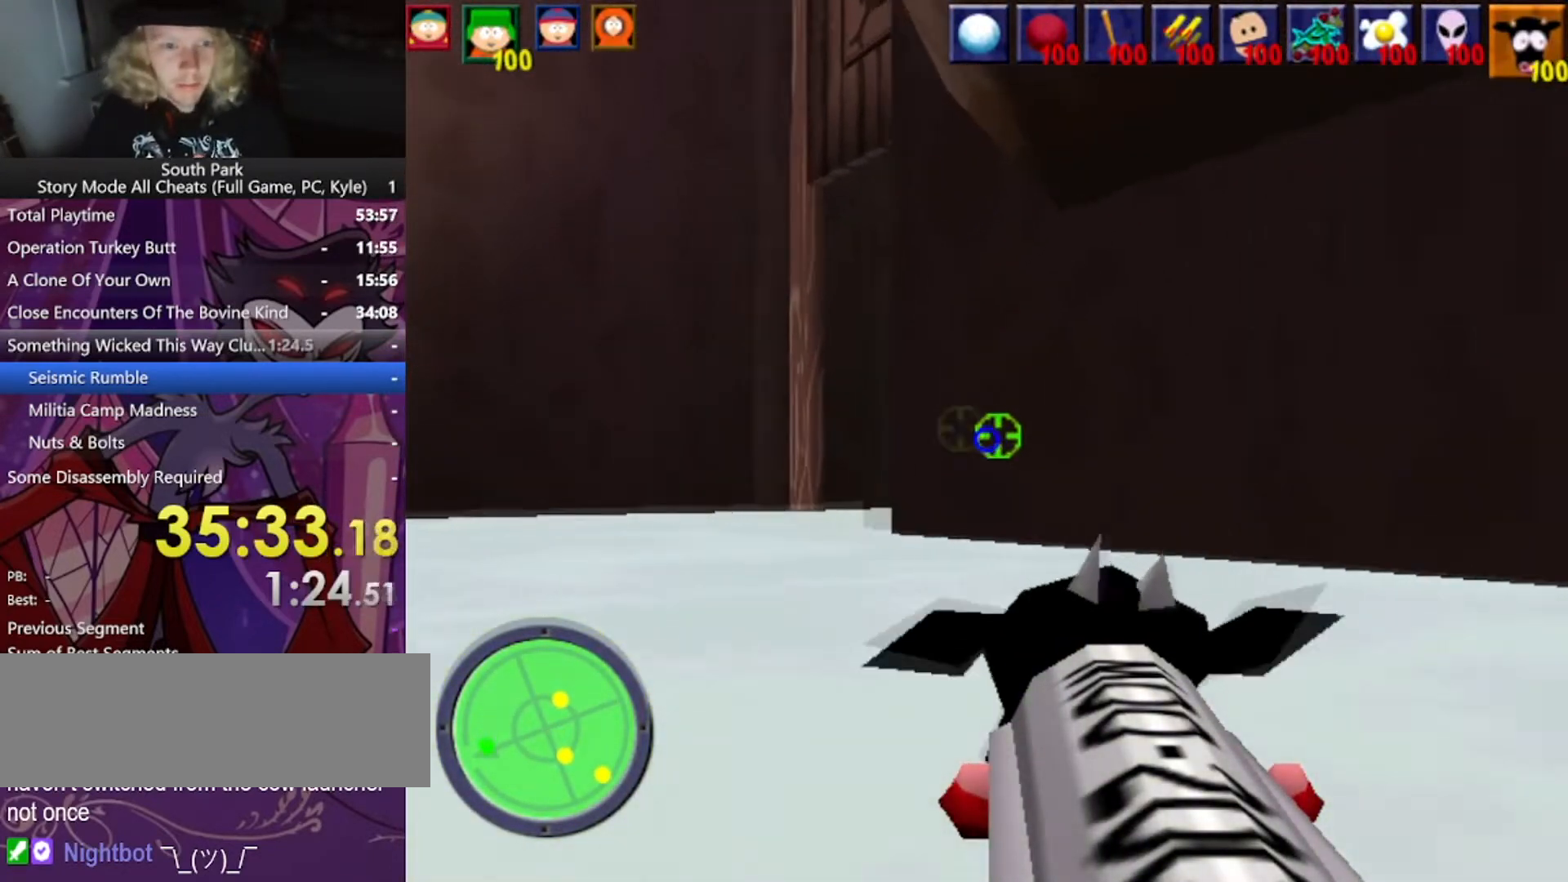
{"keys": ["a", "w"], "mouse": [], "events": []}
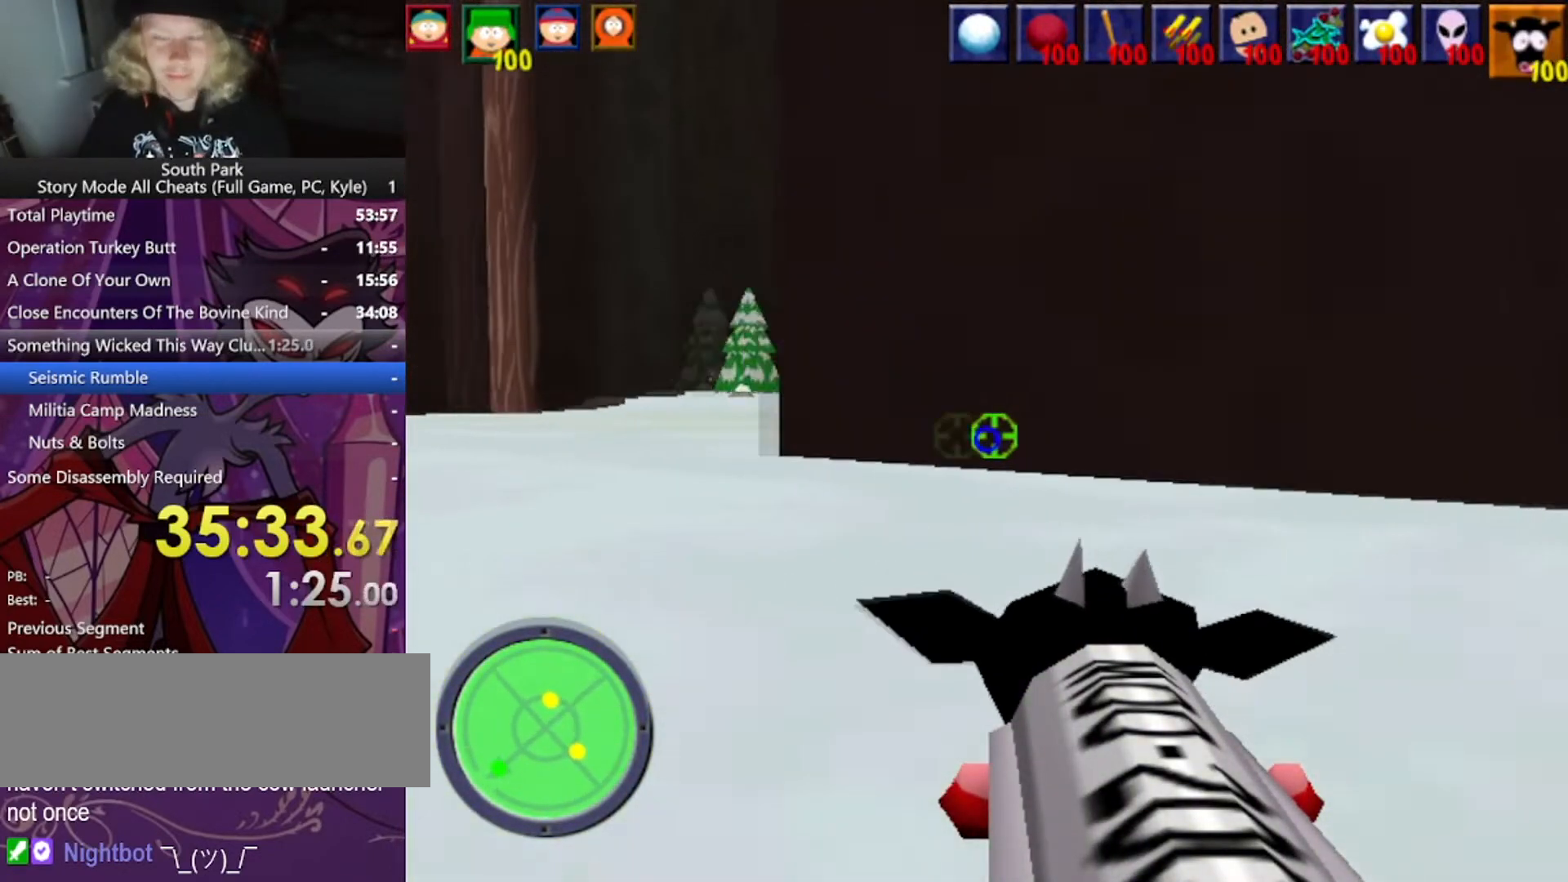
{"keys": ["a", "w"], "mouse": [], "events": []}
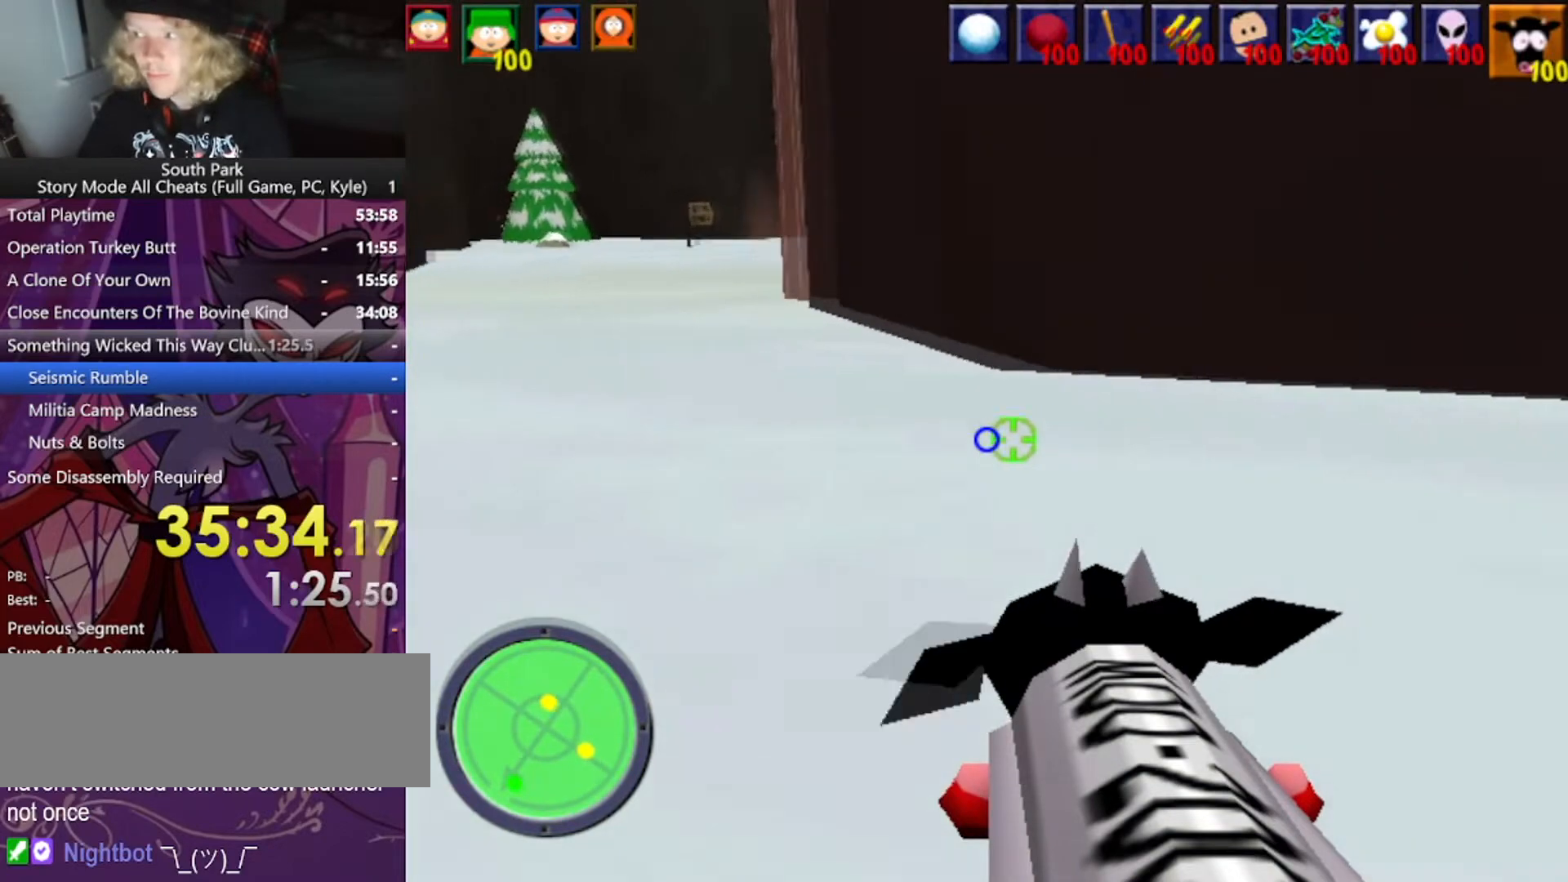
{"keys": ["a", "w"], "mouse": [], "events": []}
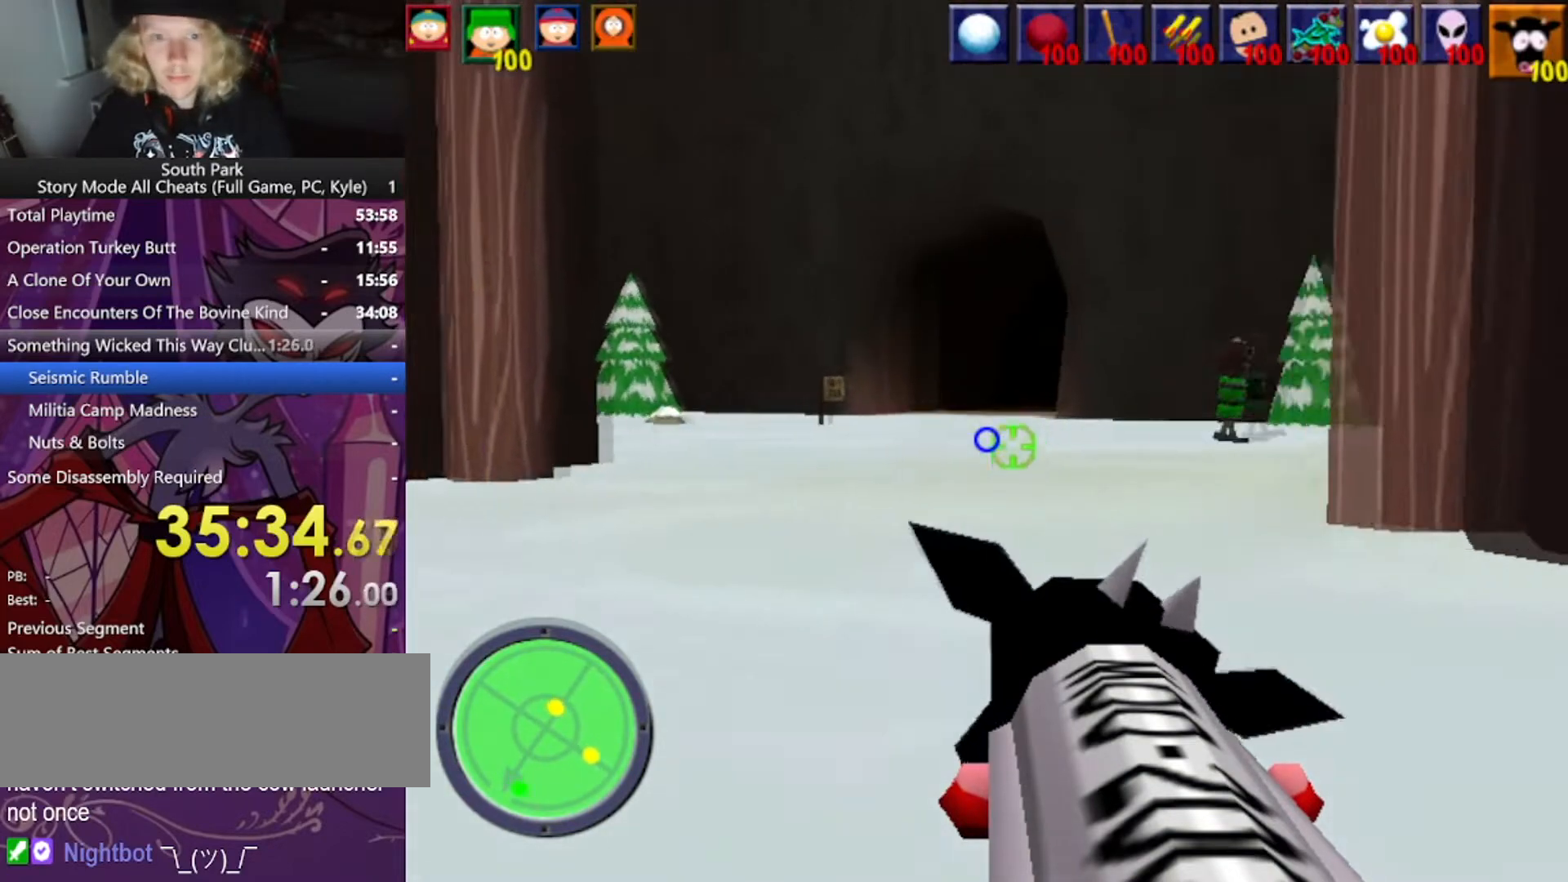
{"keys": ["w"], "mouse": [], "events": [[34, "a", "up"]]}
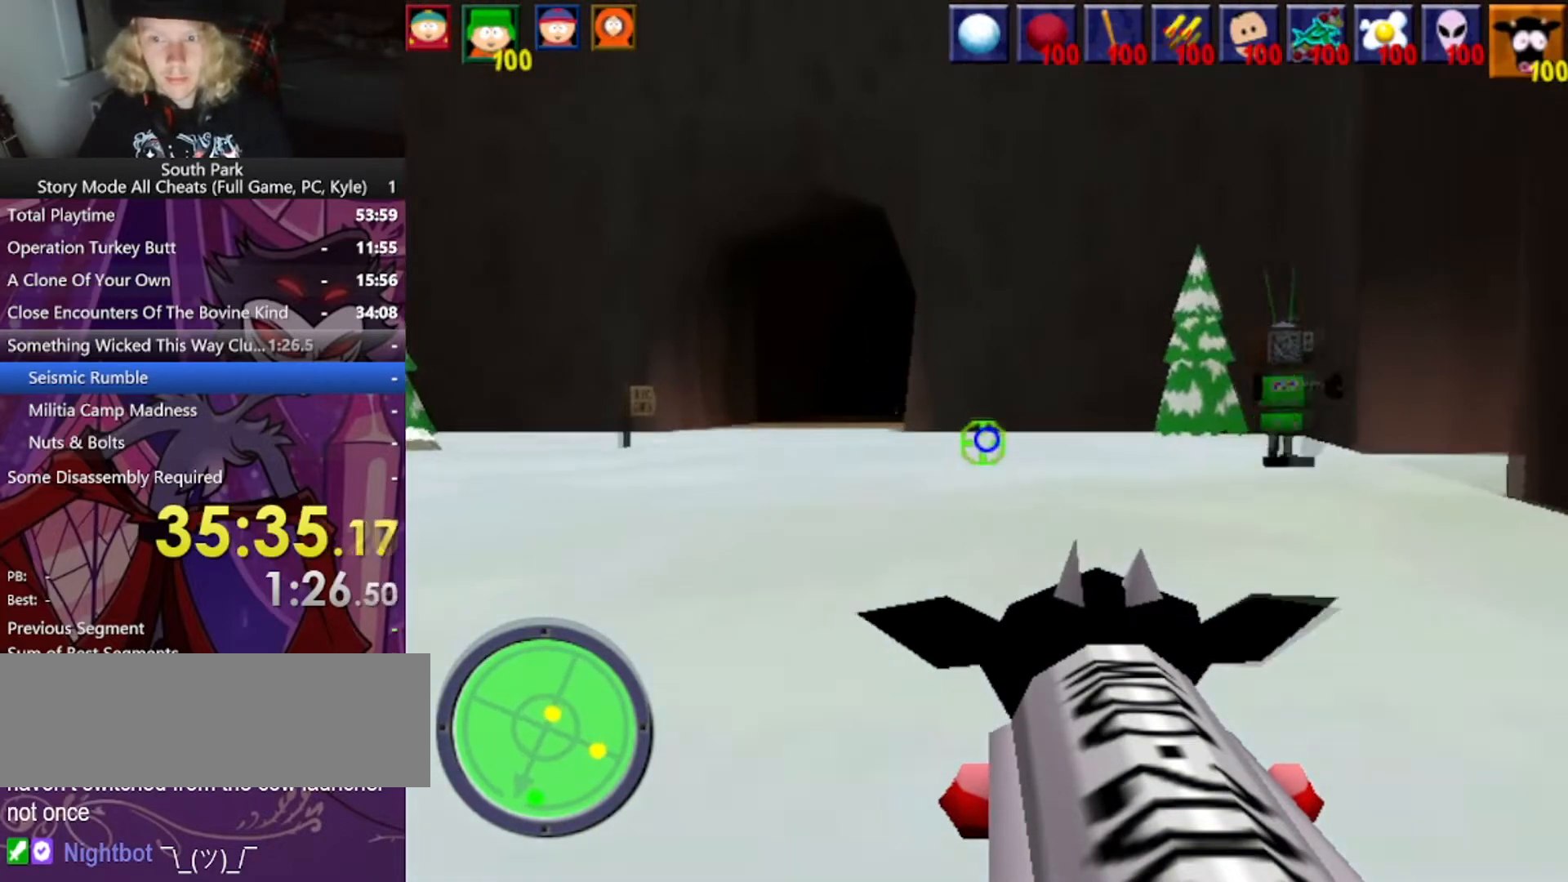
{"keys": ["d", "w"], "mouse": [], "events": [[67, "d", "down"]]}
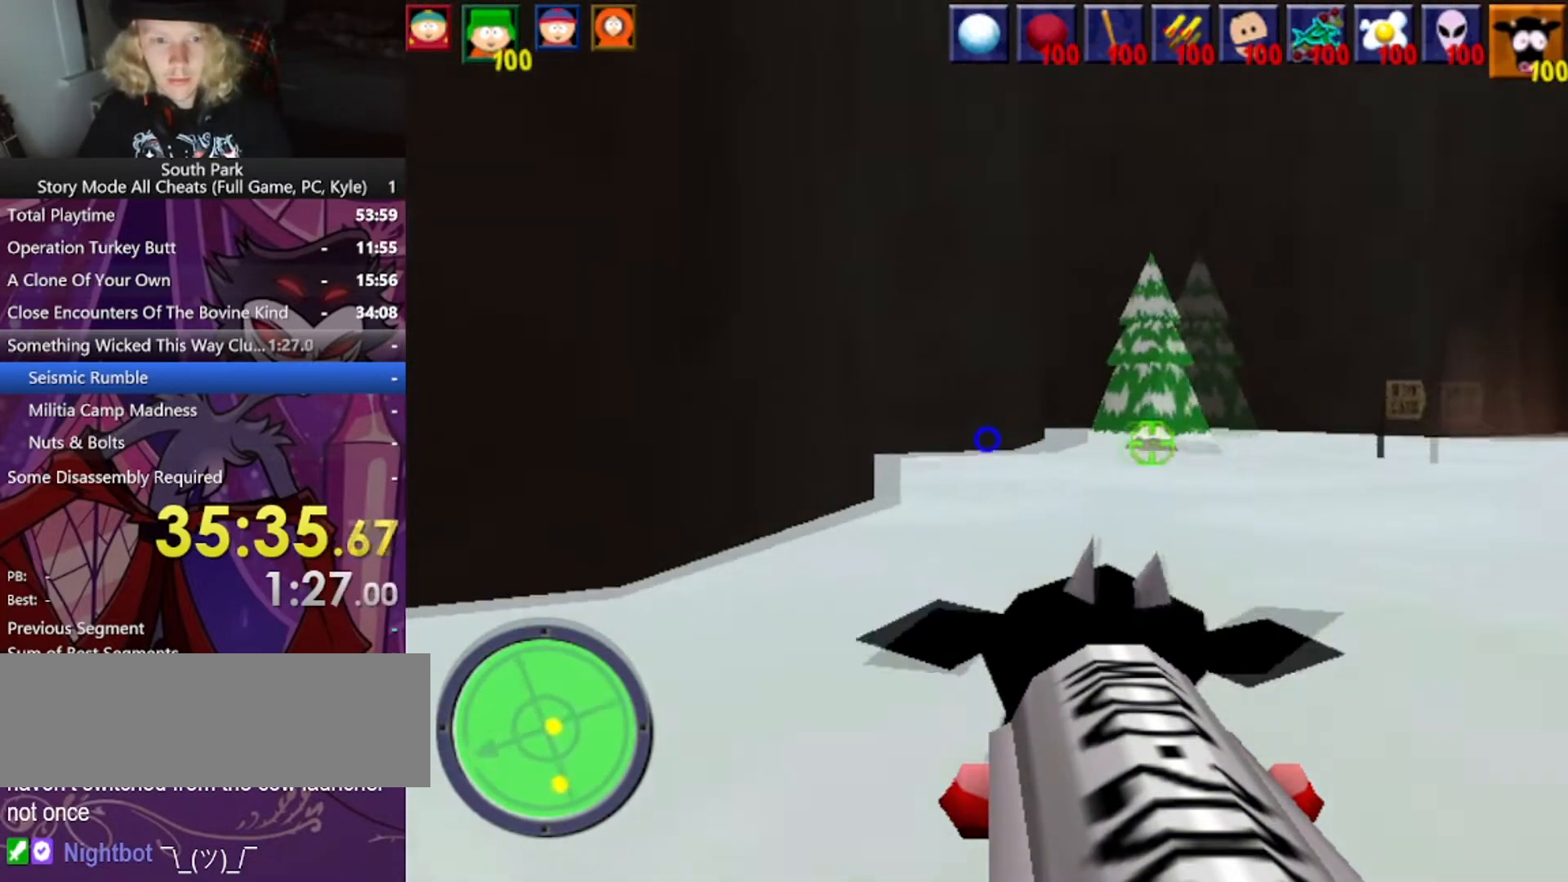
{"keys": ["d", "w"], "mouse": [], "events": []}
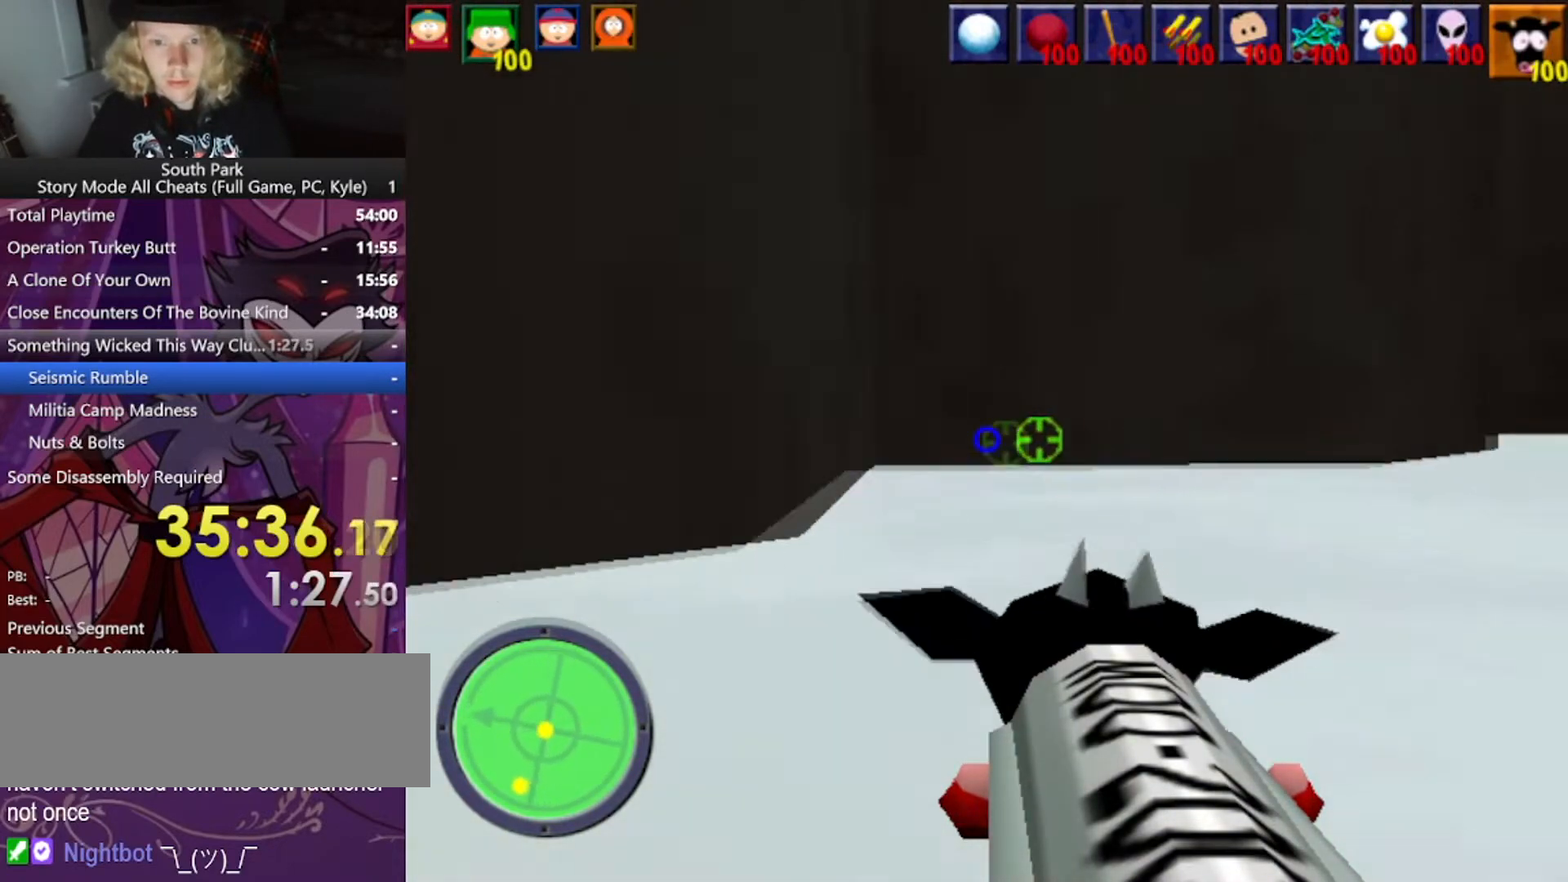
{"keys": ["w"], "mouse": [], "events": [[500, "d", "up"]]}
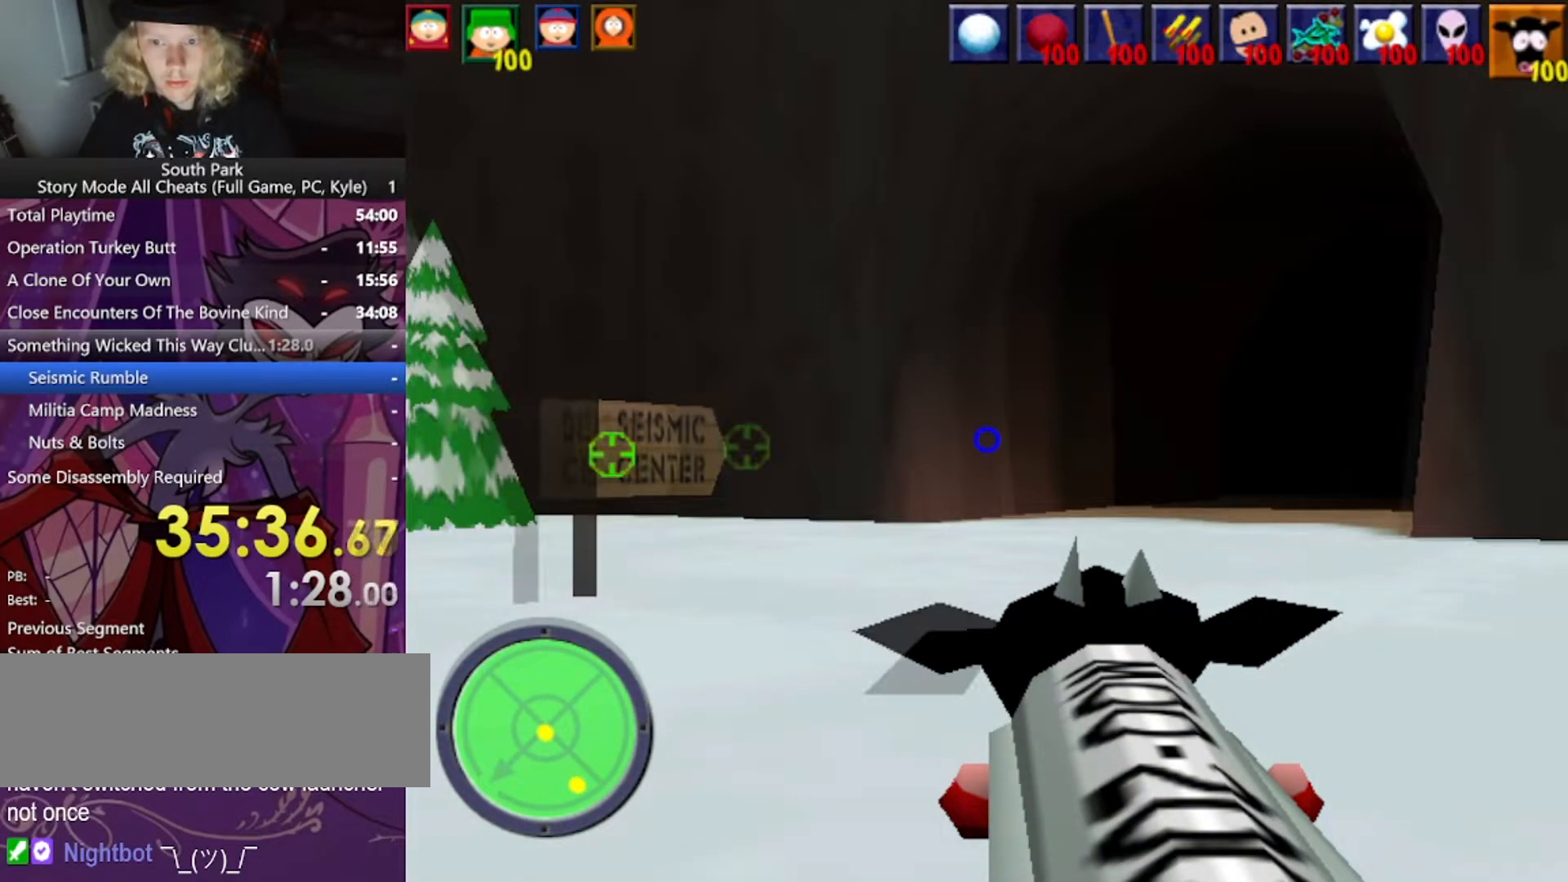
{"keys": ["a", "w"], "mouse": [], "events": [[134, "a", "down"]]}
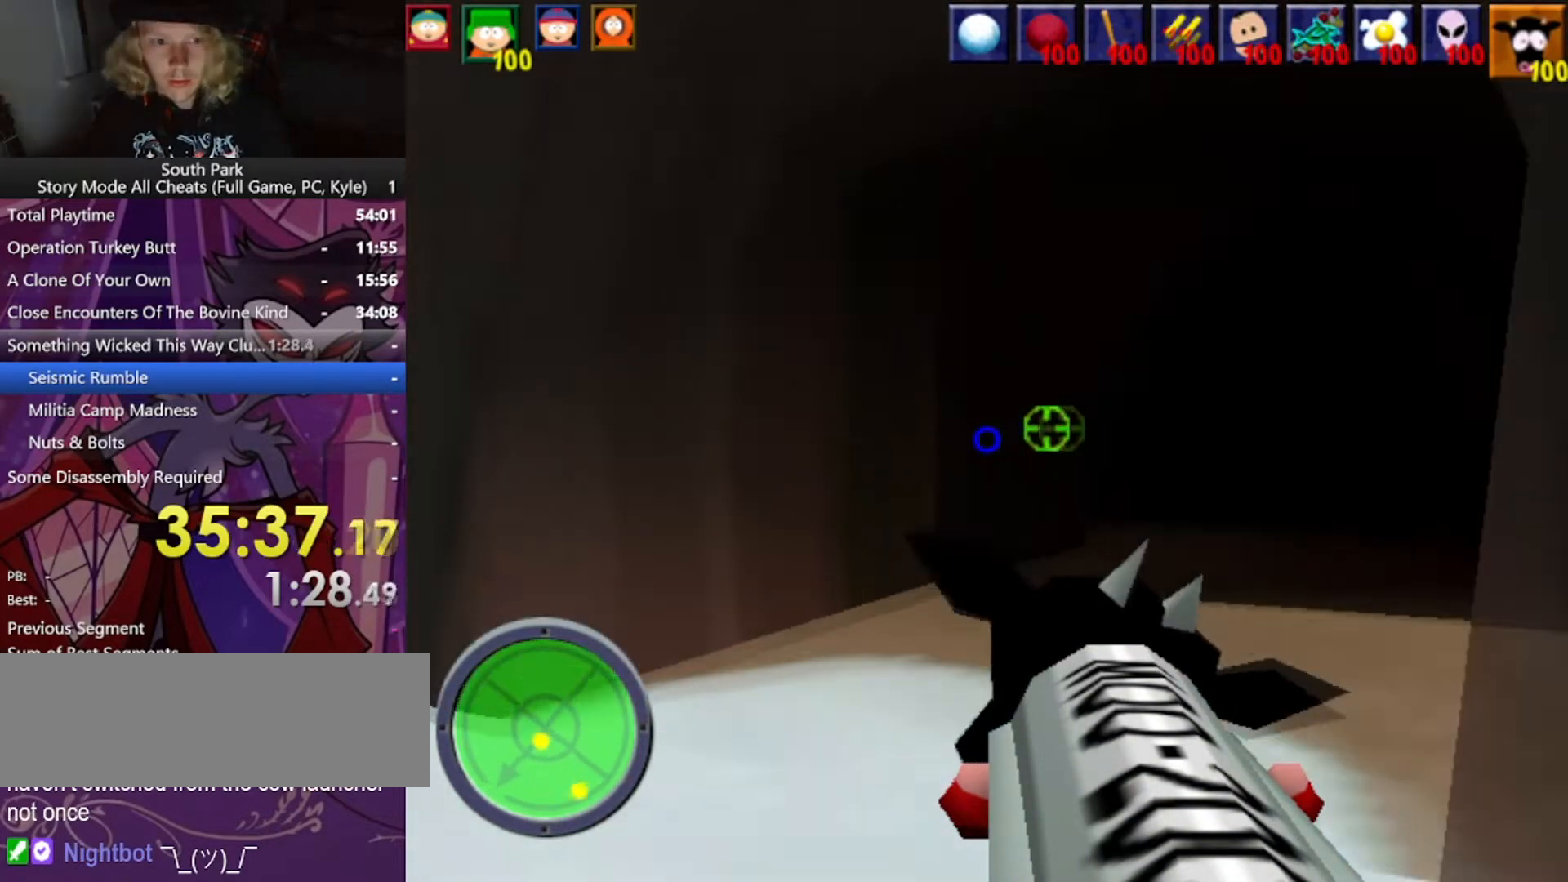
{"keys": ["d", "w"], "mouse": [], "events": [[67, "a", "up"], [100, "d", "down"]]}
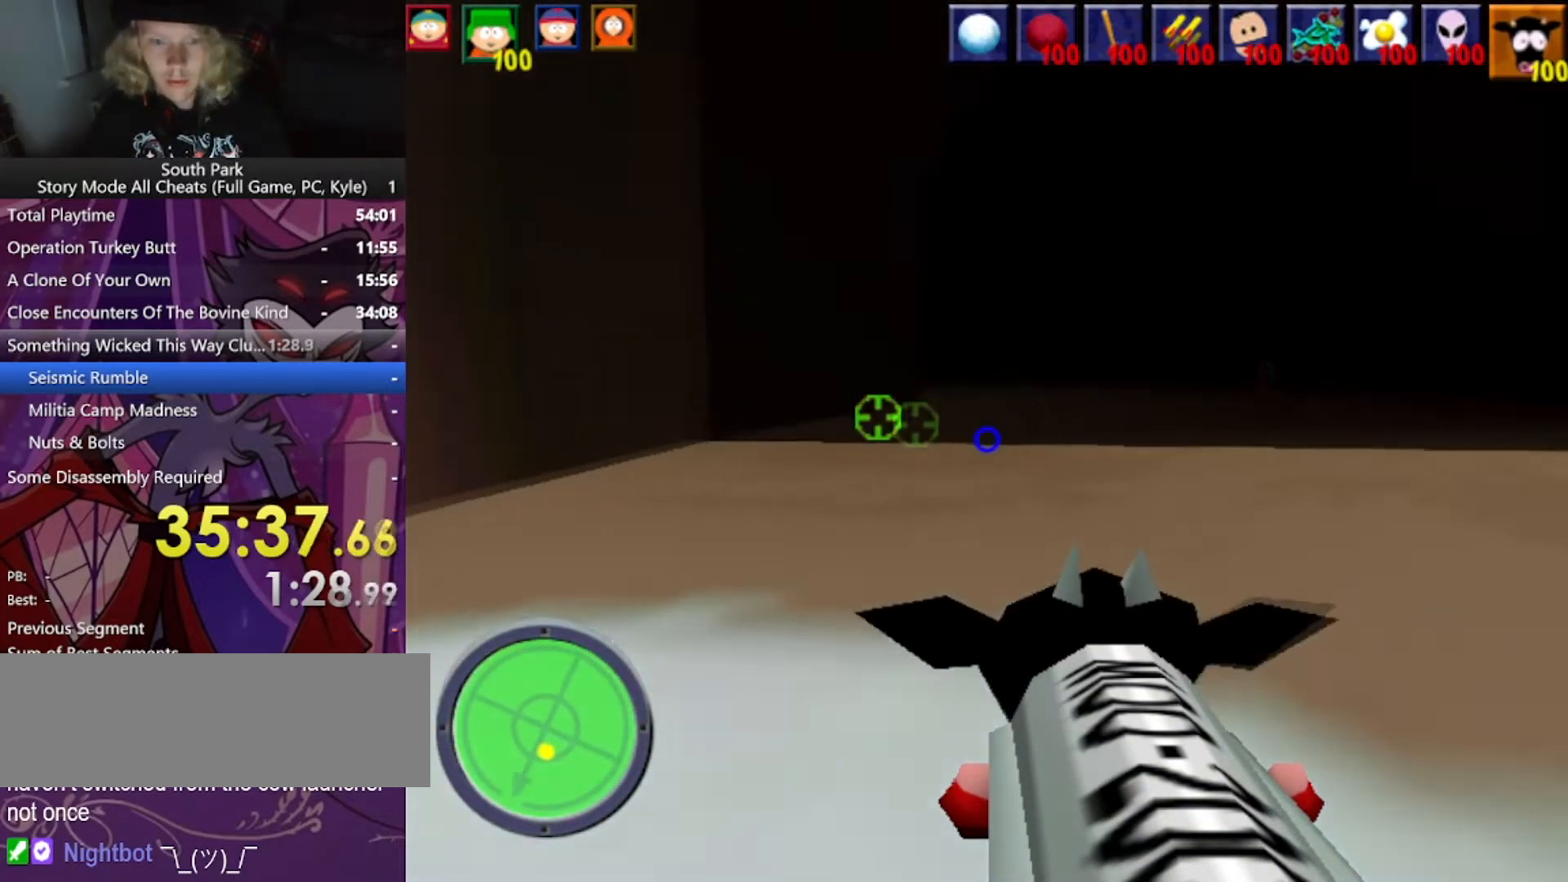
{"keys": ["d", "w"], "mouse": [], "events": [[100, "d", "up"], [367, "d", "down"]]}
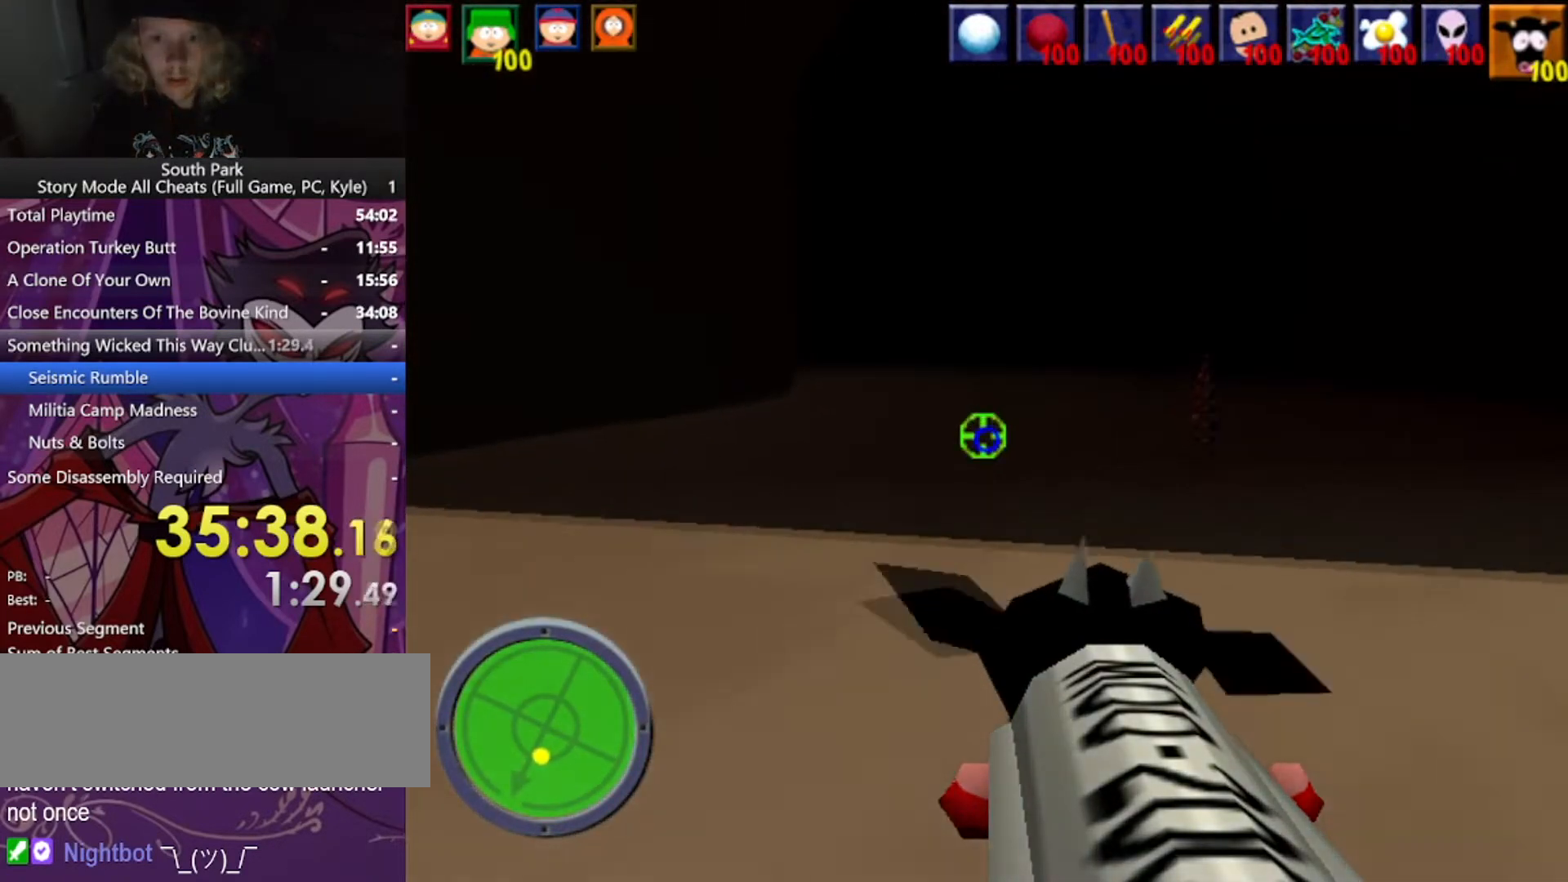
{"keys": ["d", "w"], "mouse": [], "events": []}